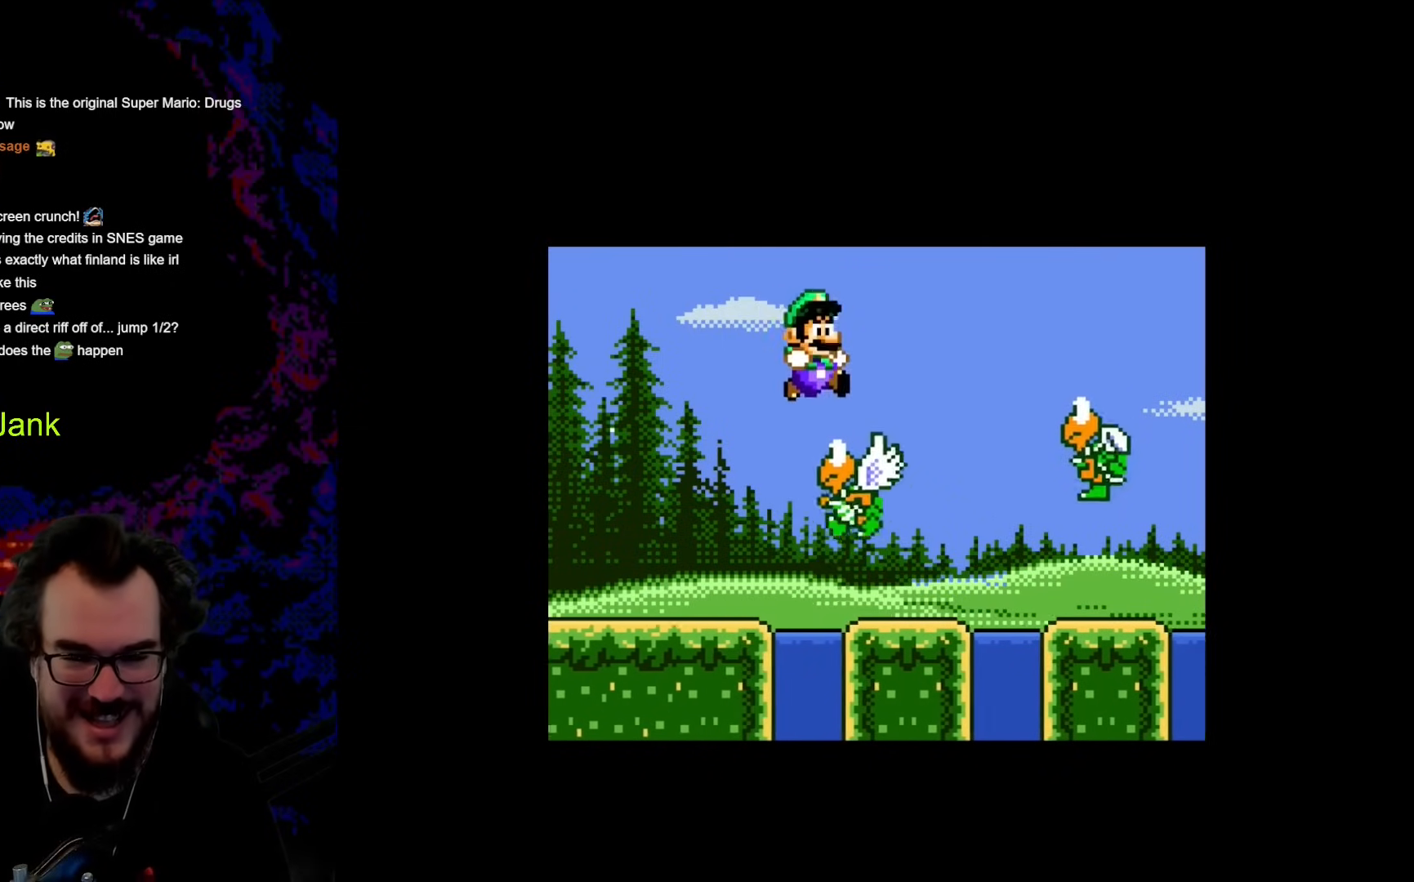
Gameplay with a controller (Nintendo layout); each line is a JSON object with the inputs held at the frame after it. "events" lists button and stick changes between this image and that frame as [ms after this image, input, new state], when the widget could be followed in between. Not read: L3 R3.
{"buttons": ["Y"], "events": [[222, "DPAD_DOWN", "down"], [239, "DPAD_DOWN", "up"], [239, "DPAD_LEFT", "down"], [239, "DPAD_RIGHT", "up"], [427, "DPAD_LEFT", "up"]]}
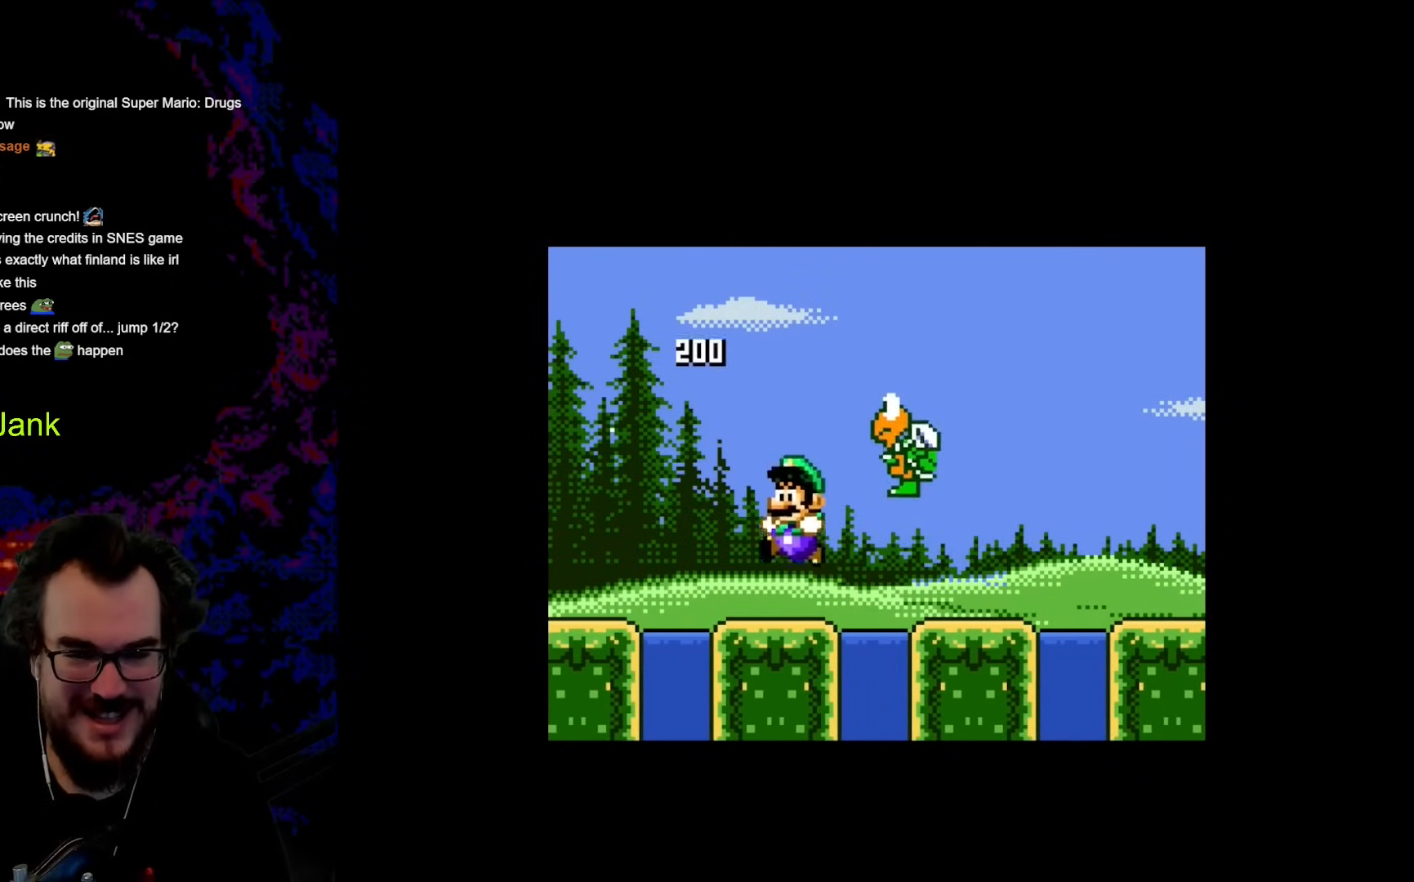
{"buttons": ["B", "Y", "DPAD_RIGHT"], "events": [[103, "DPAD_LEFT", "down"], [256, "B", "down"], [256, "DPAD_LEFT", "up"], [290, "DPAD_RIGHT", "down"]]}
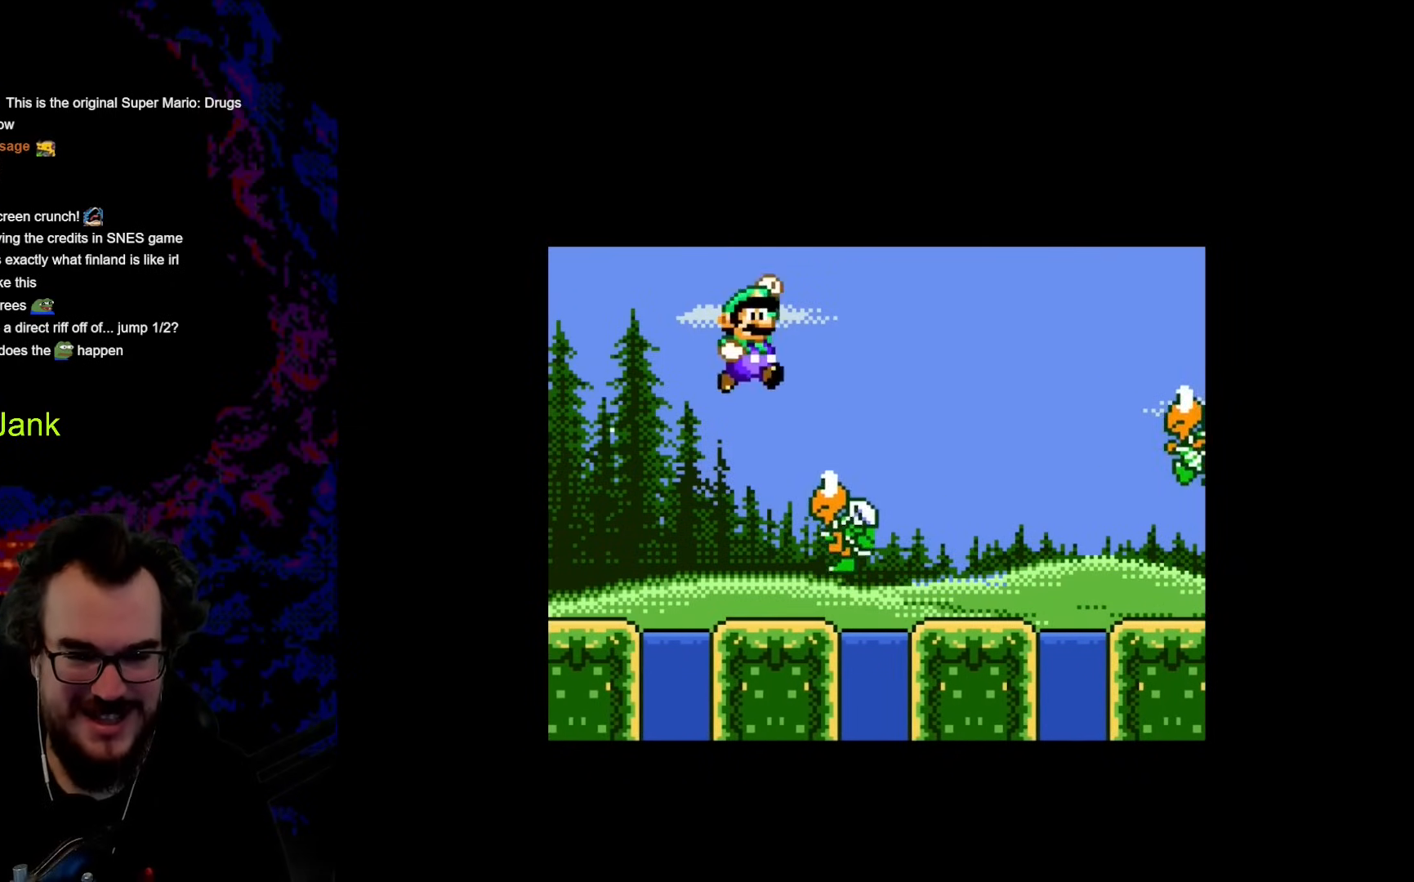
{"buttons": ["Y", "DPAD_LEFT"], "events": [[257, "B", "up"], [479, "DPAD_LEFT", "down"], [479, "DPAD_RIGHT", "up"]]}
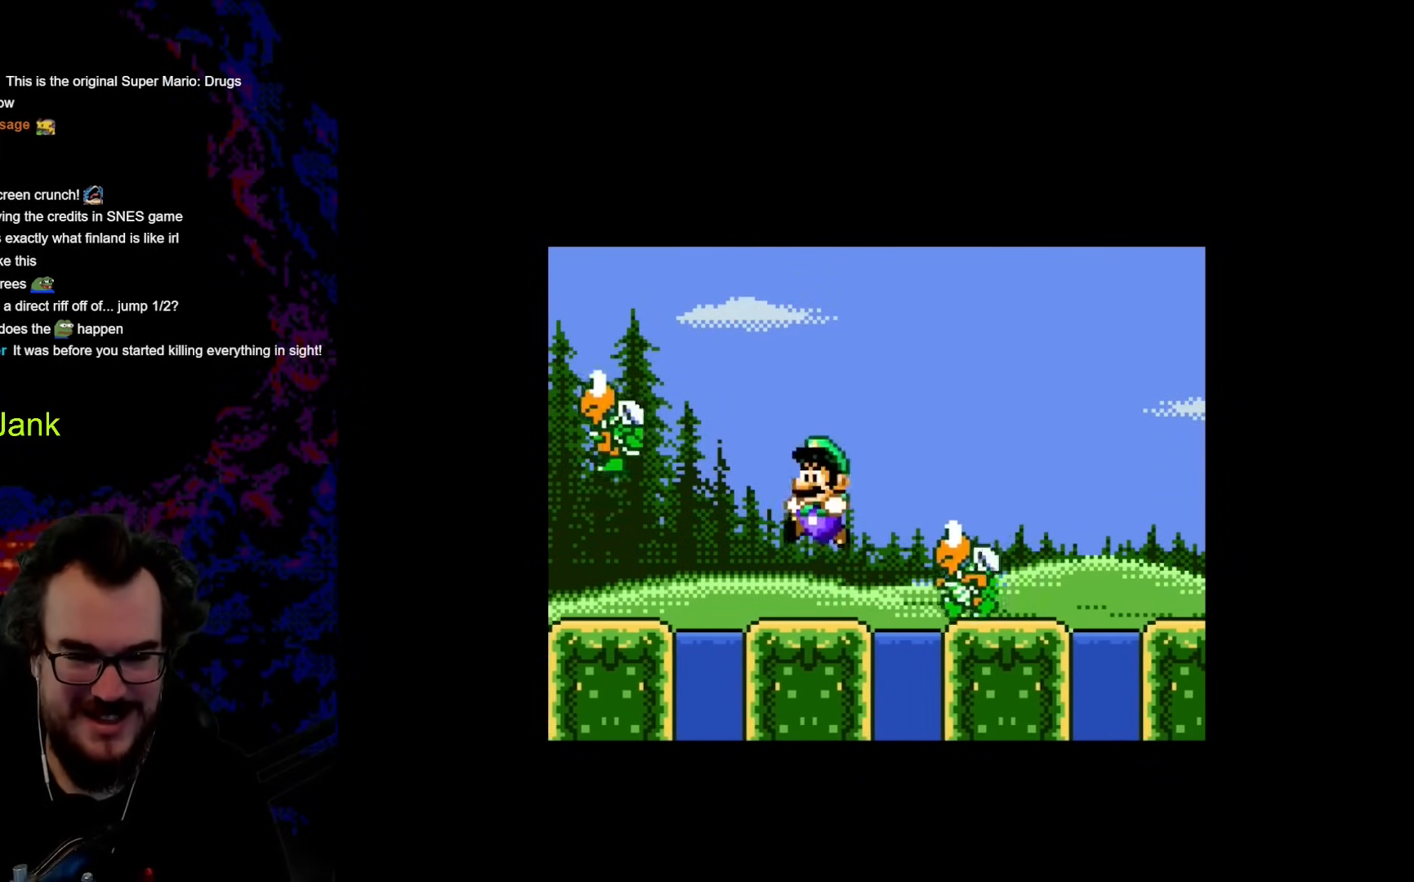
{"buttons": ["B", "Y", "DPAD_RIGHT"], "events": [[102, "DPAD_LEFT", "up"], [222, "B", "down"], [461, "DPAD_RIGHT", "down"]]}
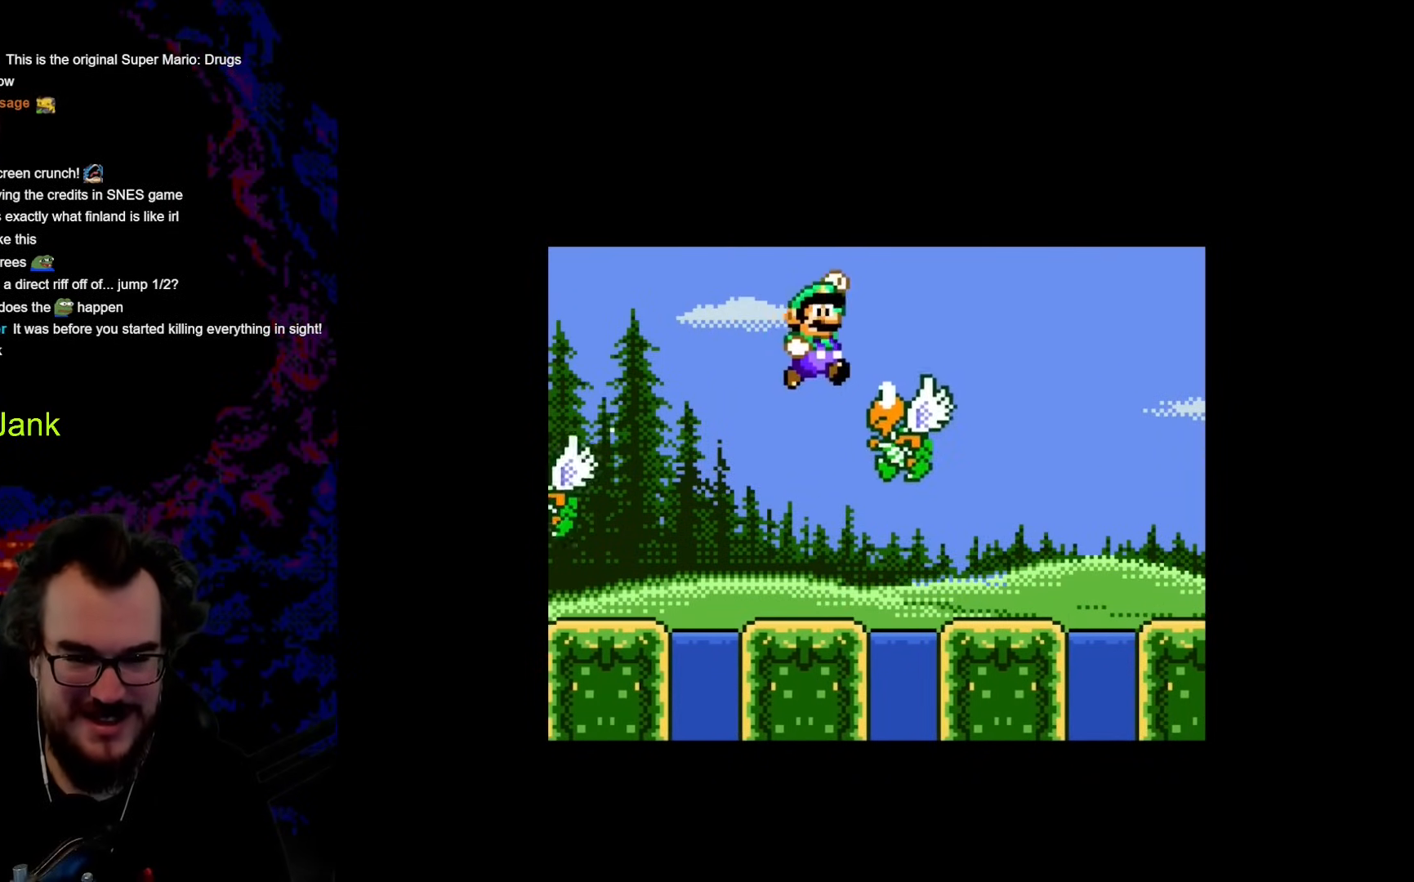
{"buttons": ["Y", "DPAD_LEFT"], "events": [[410, "B", "up"], [444, "DPAD_RIGHT", "up"], [461, "DPAD_DOWN", "down"], [478, "DPAD_DOWN", "up"], [478, "DPAD_LEFT", "down"]]}
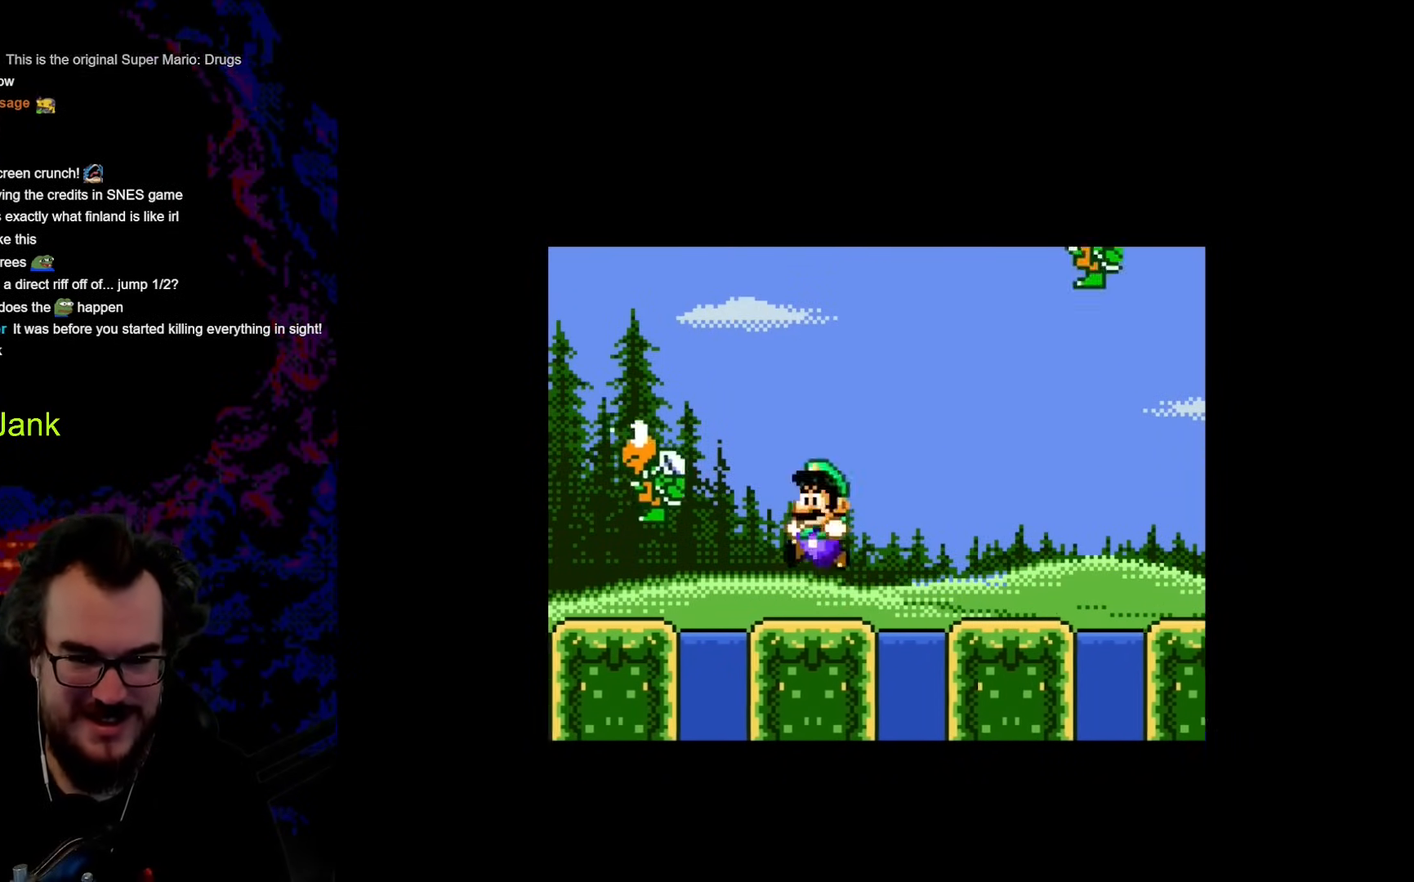
{"buttons": ["B", "Y", "DPAD_RIGHT"], "events": [[103, "DPAD_LEFT", "up"], [137, "DPAD_RIGHT", "down"], [171, "B", "down"]]}
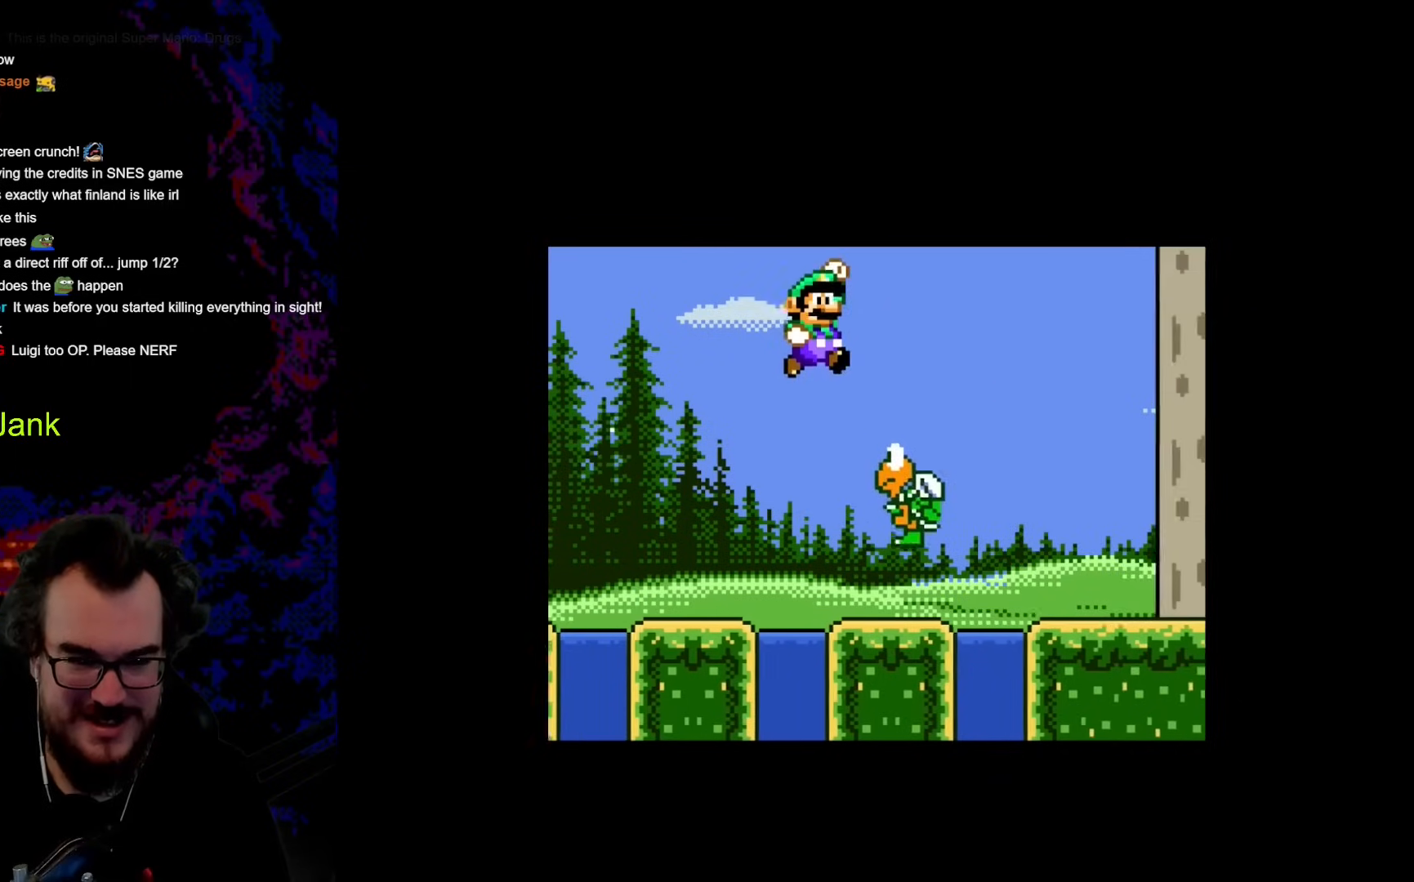
{"buttons": ["B", "Y", "DPAD_RIGHT"], "events": []}
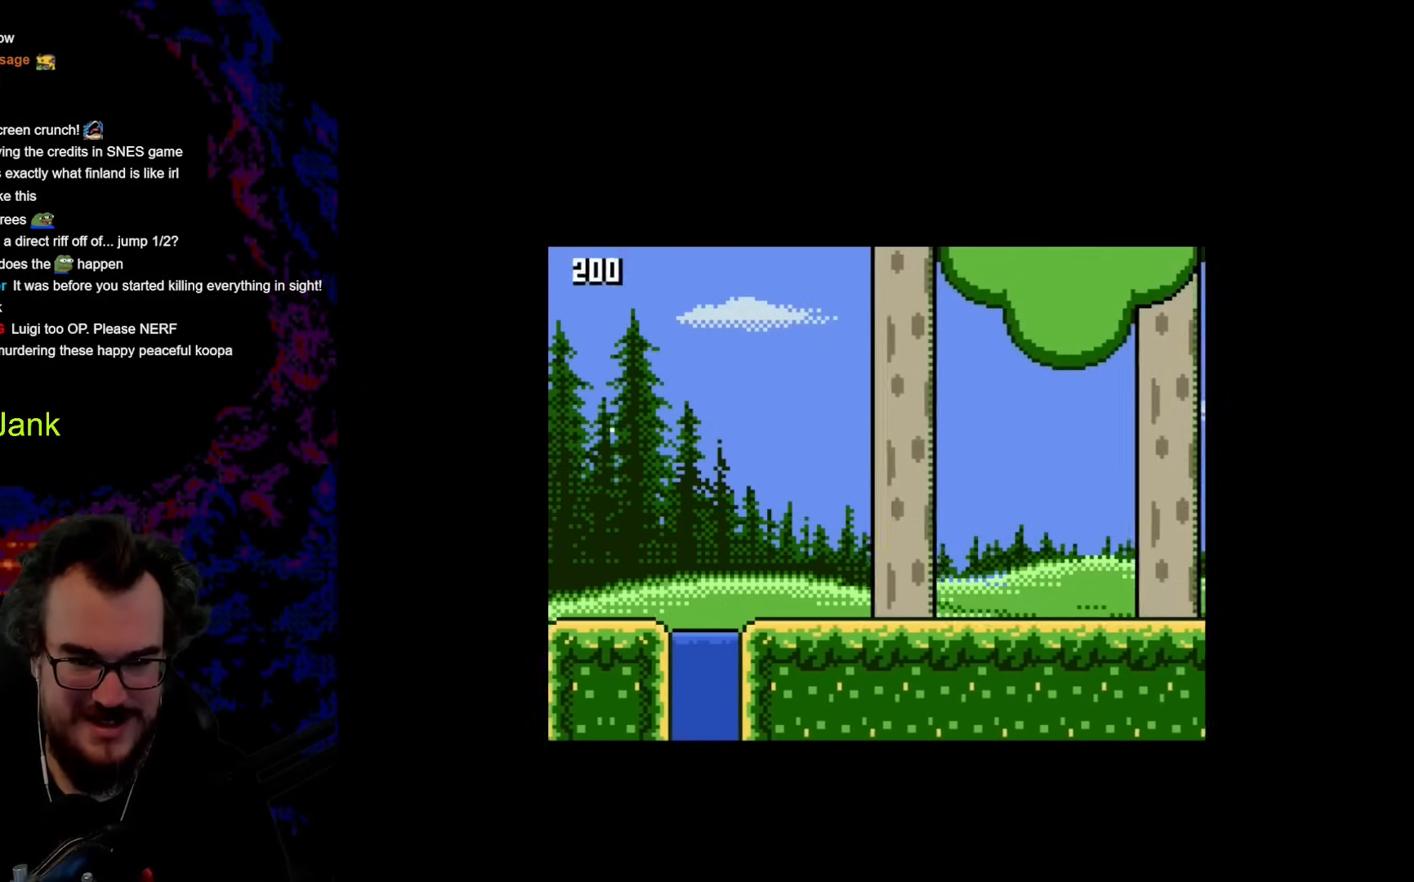
{"buttons": ["Y", "DPAD_RIGHT"], "events": [[256, "B", "up"]]}
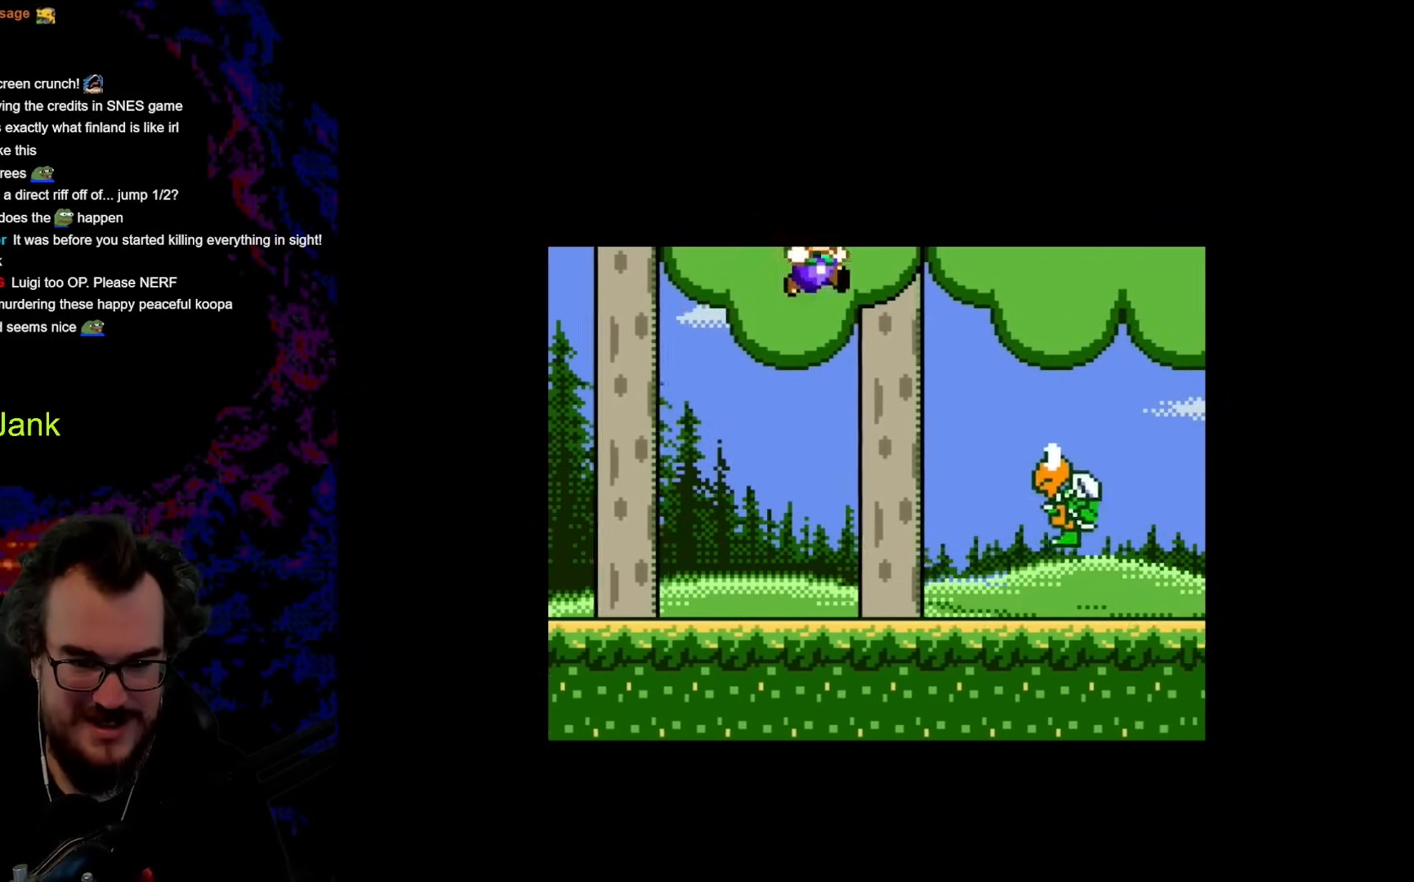
{"buttons": ["Y", "DPAD_LEFT"], "events": [[222, "DPAD_DOWN", "down"], [222, "DPAD_RIGHT", "up"], [239, "DPAD_DOWN", "up"], [239, "DPAD_LEFT", "down"]]}
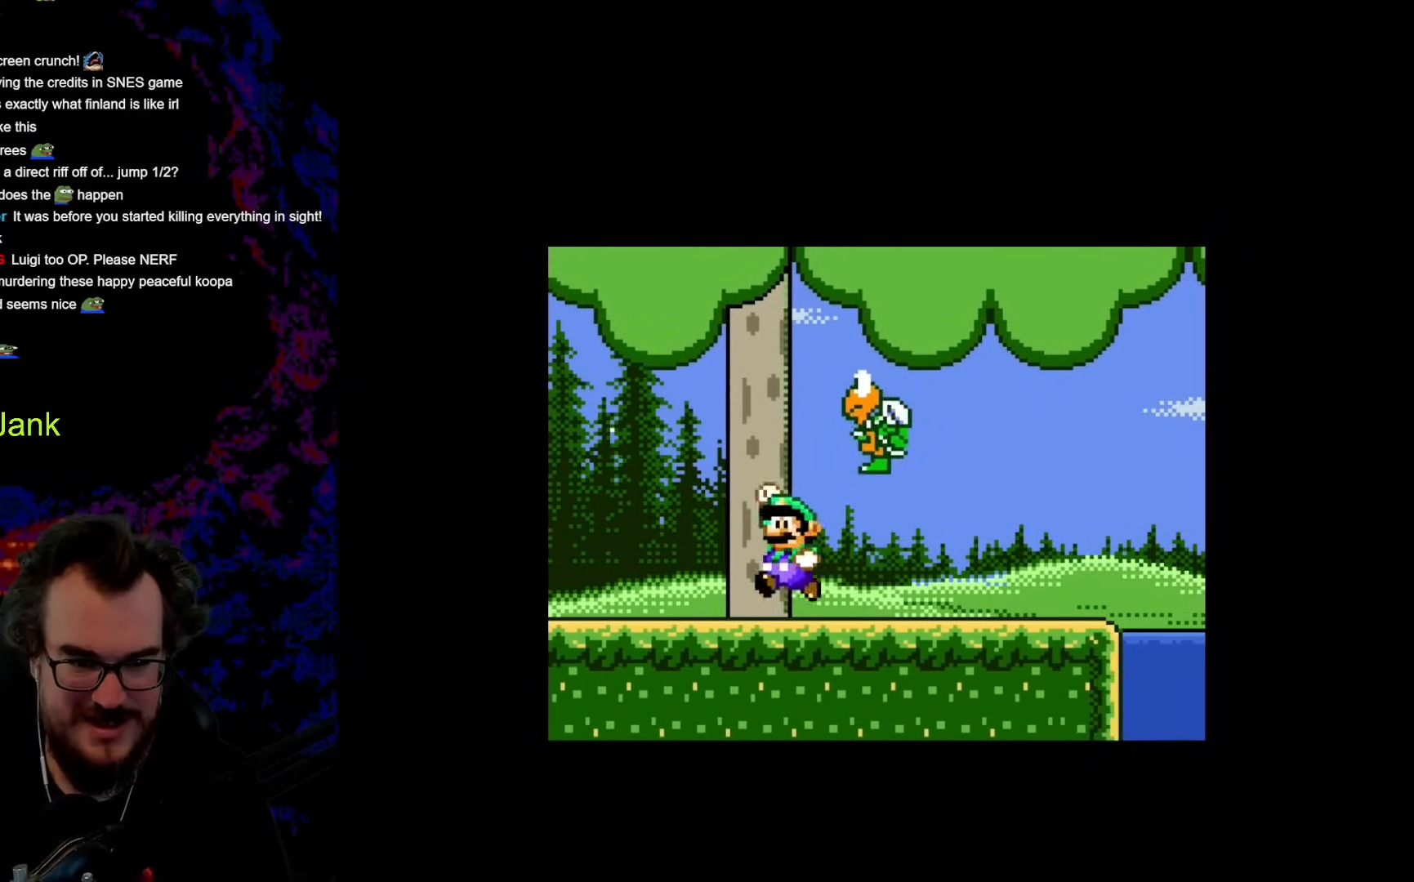
{"buttons": ["B", "Y", "DPAD_RIGHT"], "events": [[17, "B", "down"], [102, "DPAD_LEFT", "up"], [102, "DPAD_RIGHT", "down"]]}
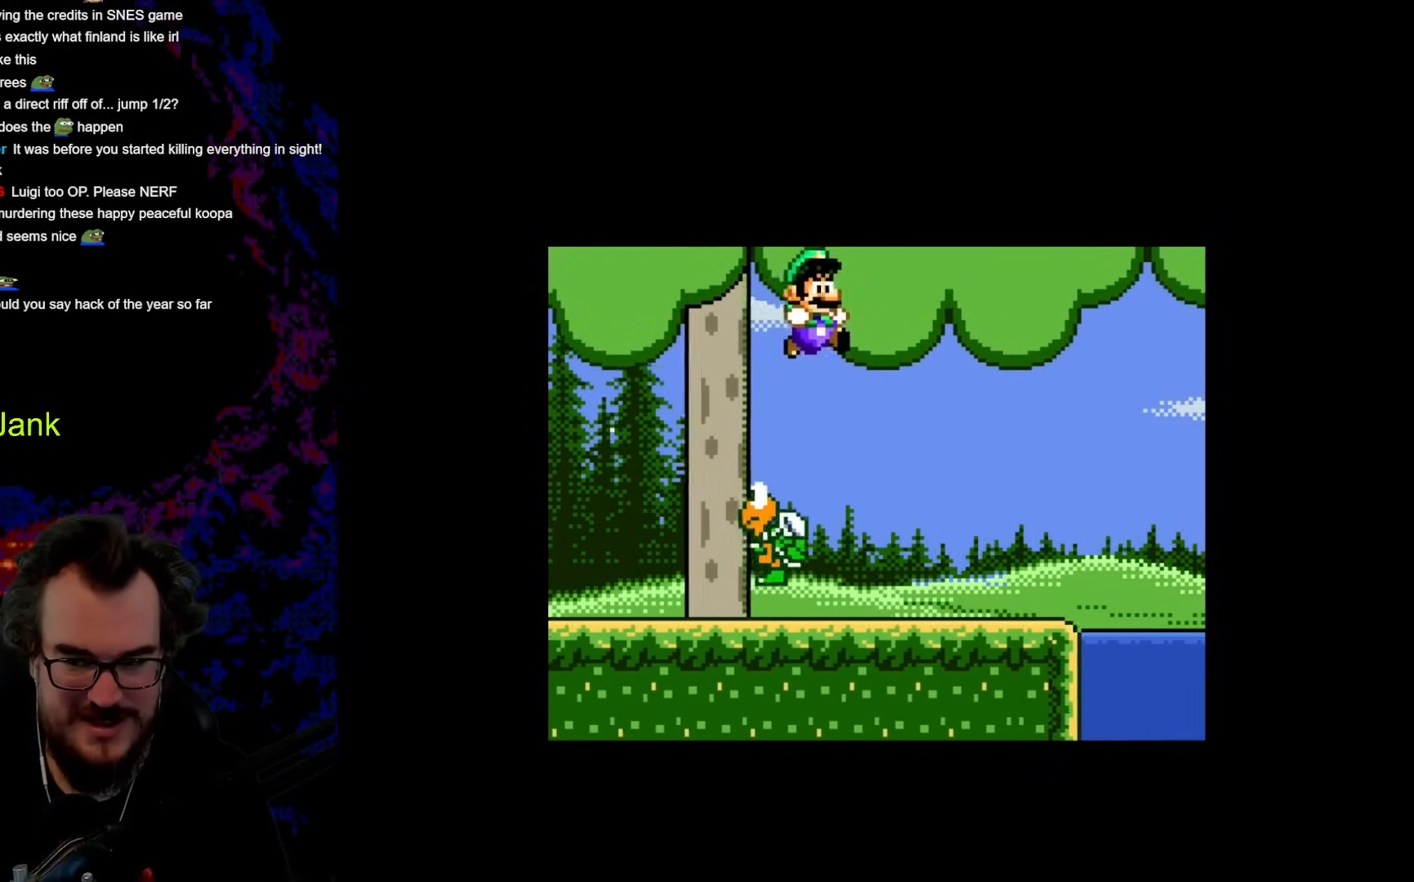
{"buttons": ["Y", "DPAD_RIGHT"], "events": [[188, "B", "up"]]}
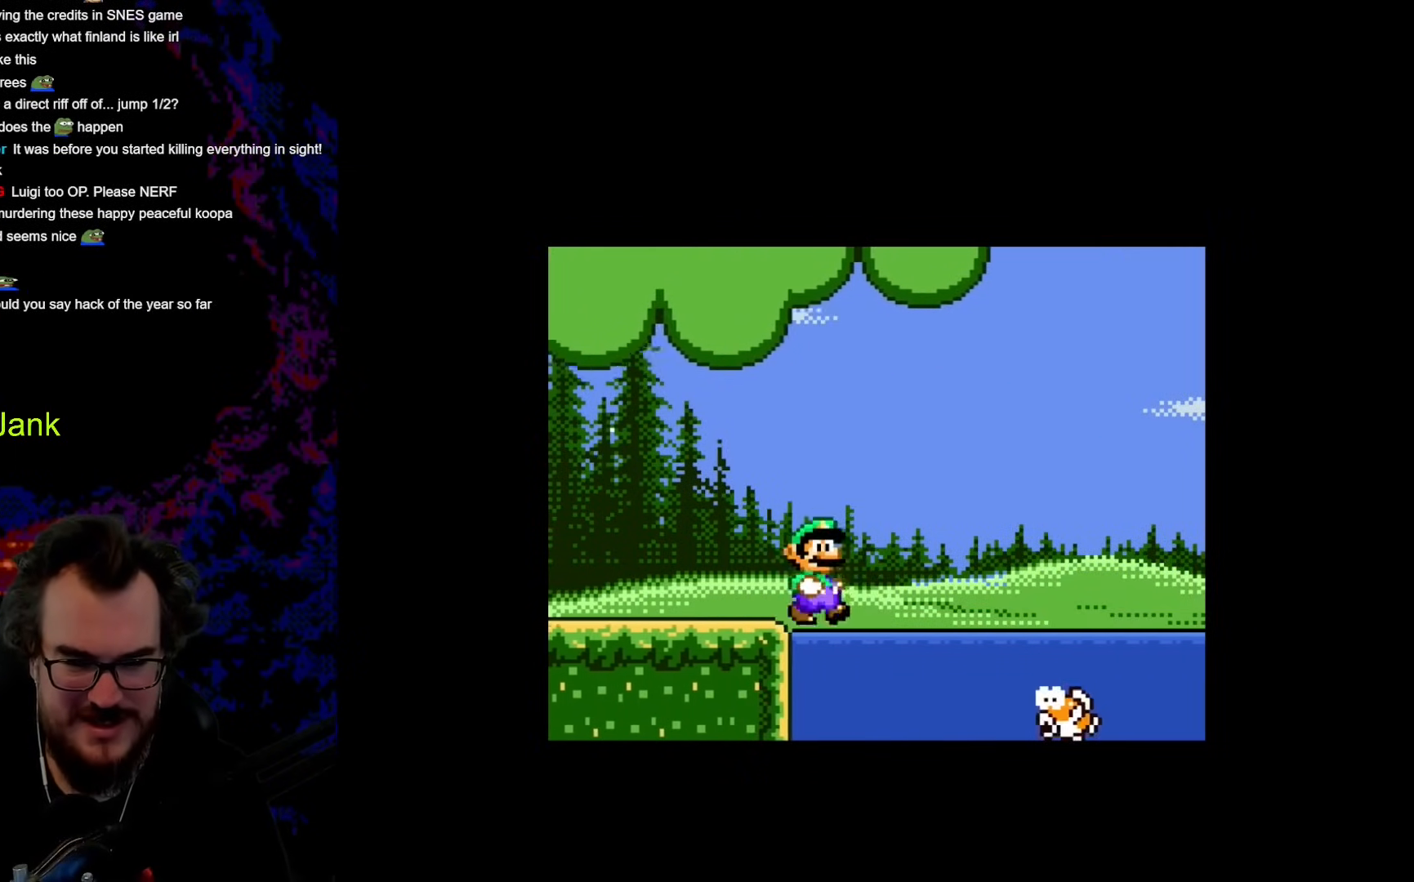
{"buttons": ["B", "Y", "DPAD_UP", "DPAD_RIGHT"], "events": [[239, "DPAD_UP", "down"], [290, "B", "down"]]}
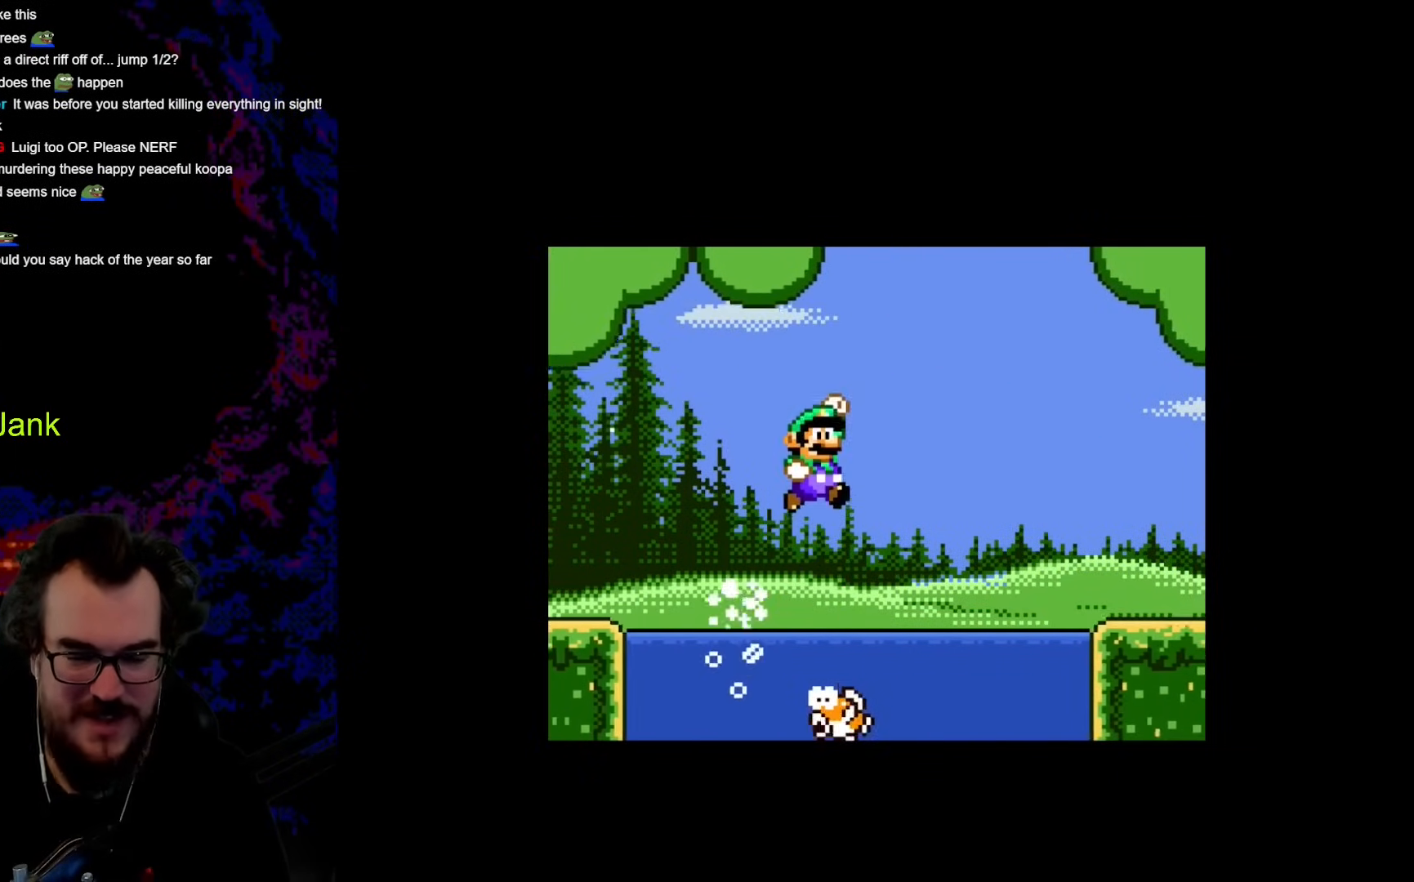
{"buttons": ["Y", "DPAD_UP", "DPAD_LEFT"], "events": [[103, "DPAD_UP", "up"], [137, "B", "up"], [359, "DPAD_UP", "down"], [393, "DPAD_RIGHT", "up"], [444, "DPAD_LEFT", "down"]]}
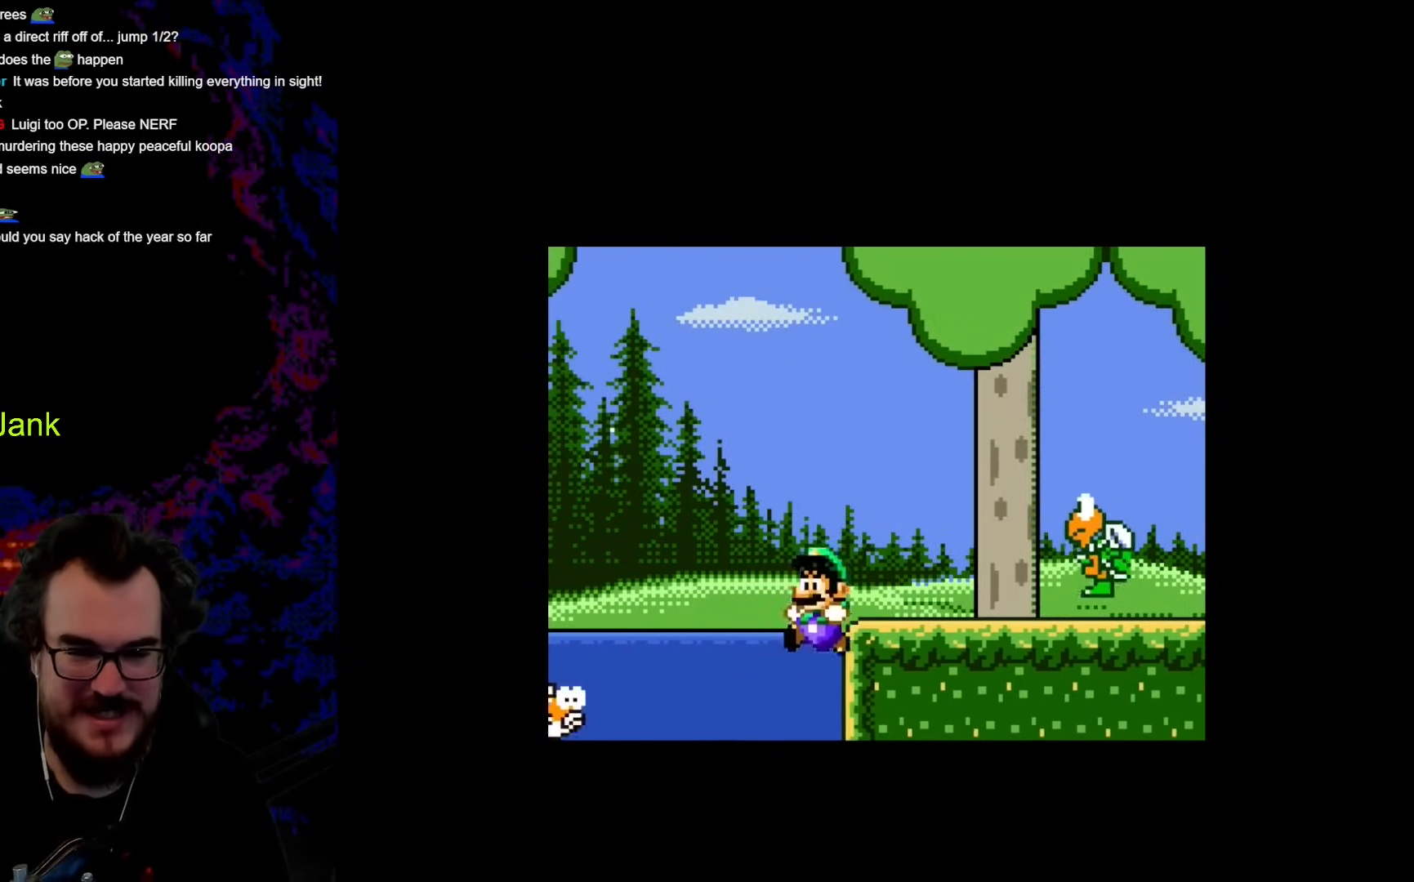
{"buttons": ["B", "Y", "DPAD_UP", "DPAD_RIGHT"], "events": [[17, "DPAD_LEFT", "up"], [52, "DPAD_RIGHT", "down"], [205, "B", "down"], [359, "DPAD_RIGHT", "up"], [410, "DPAD_LEFT", "down"], [445, "DPAD_LEFT", "up"], [479, "DPAD_RIGHT", "down"]]}
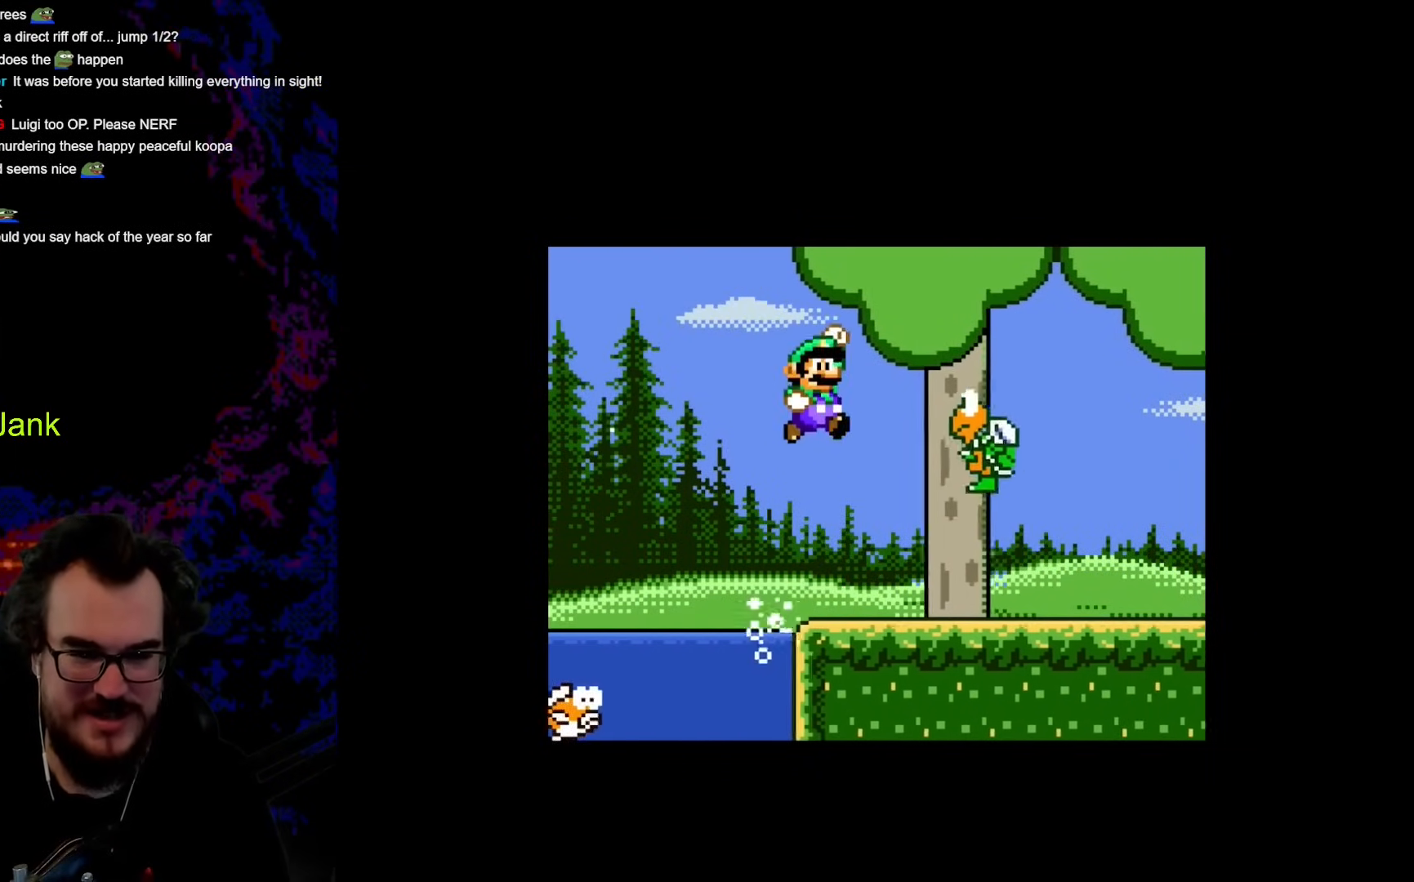
{"buttons": ["Y", "DPAD_RIGHT"], "events": [[239, "B", "up"], [239, "DPAD_UP", "up"]]}
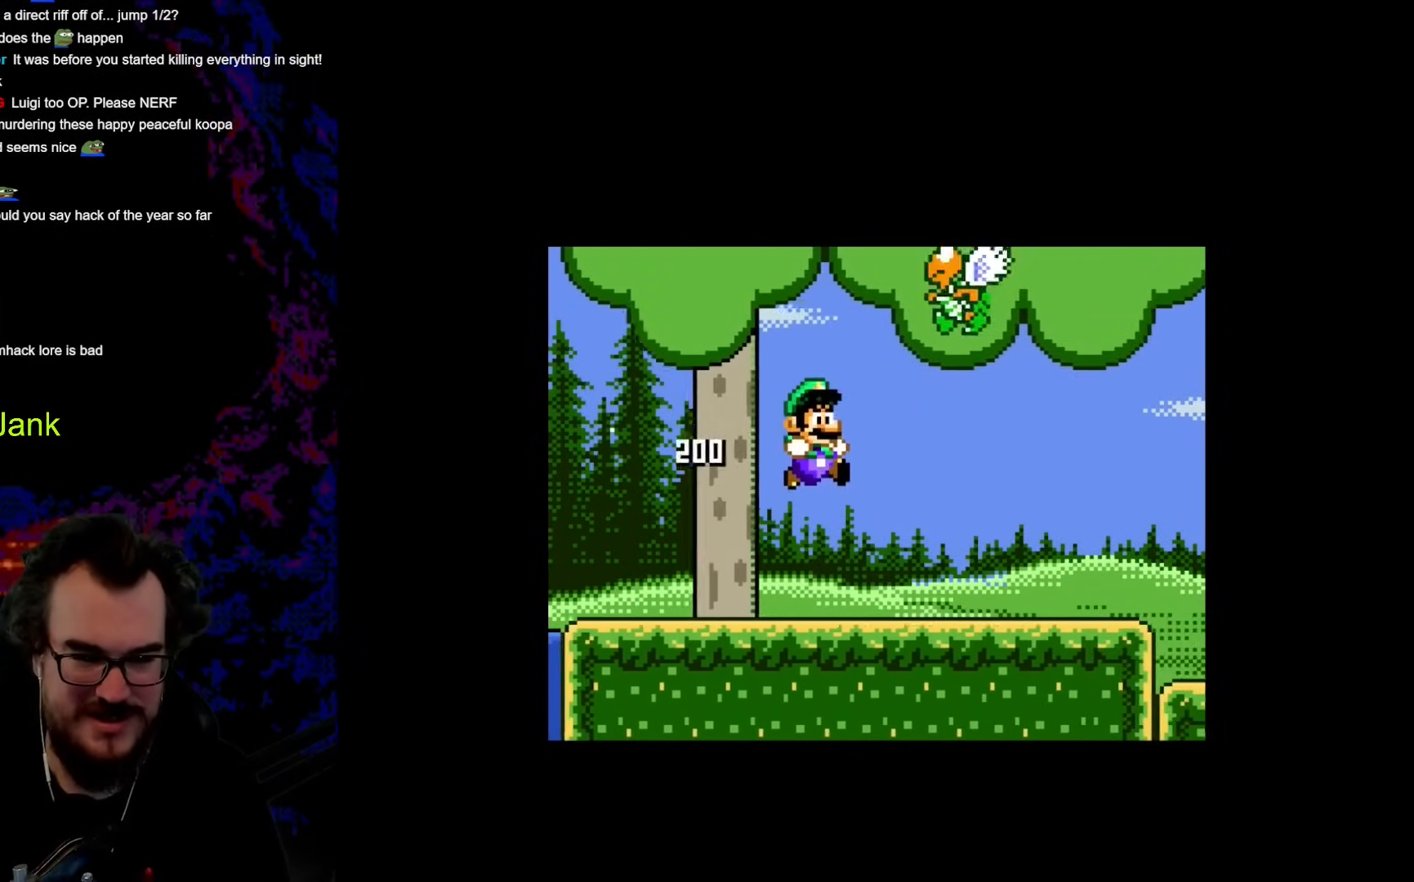
{"buttons": ["Y", "DPAD_LEFT"], "events": [[222, "DPAD_UP", "down"], [239, "DPAD_LEFT", "down"], [239, "DPAD_RIGHT", "up"], [239, "DPAD_UP", "up"]]}
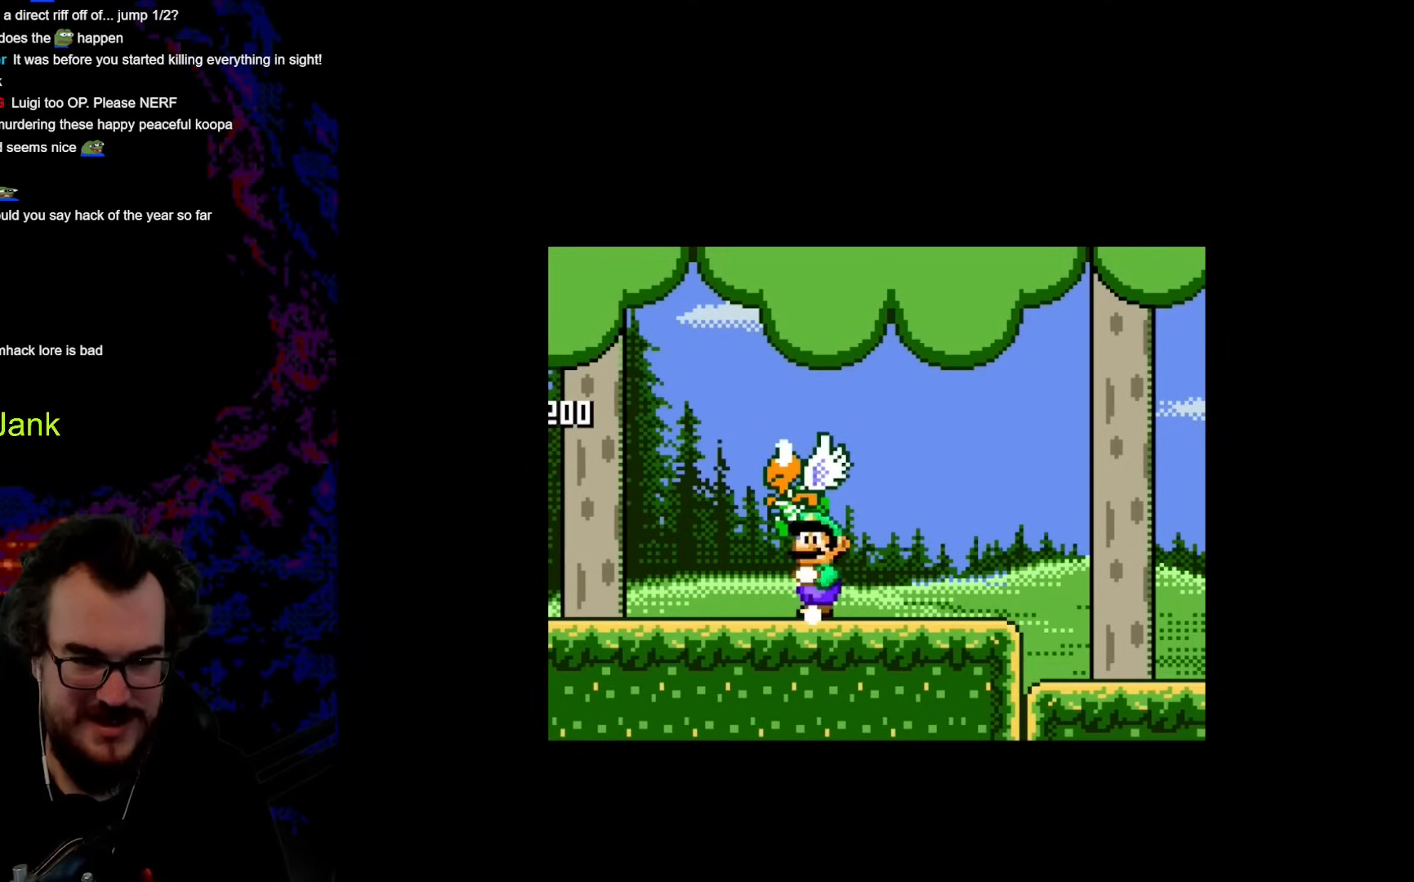
{"buttons": ["Y", "DPAD_RIGHT"], "events": [[17, "DPAD_LEFT", "up"], [102, "DPAD_RIGHT", "down"]]}
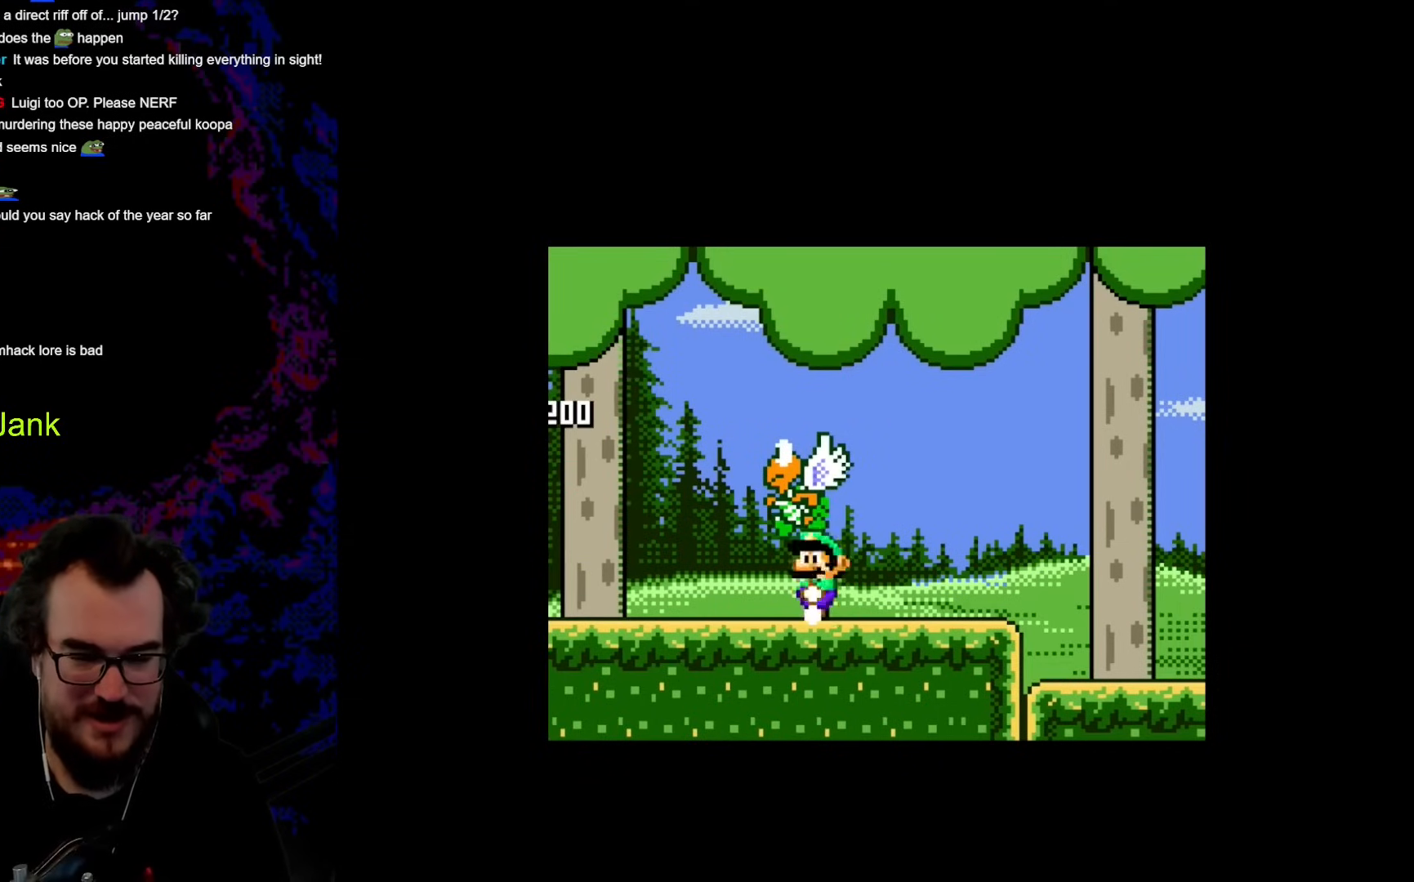
{"buttons": ["Y", "DPAD_RIGHT"], "events": []}
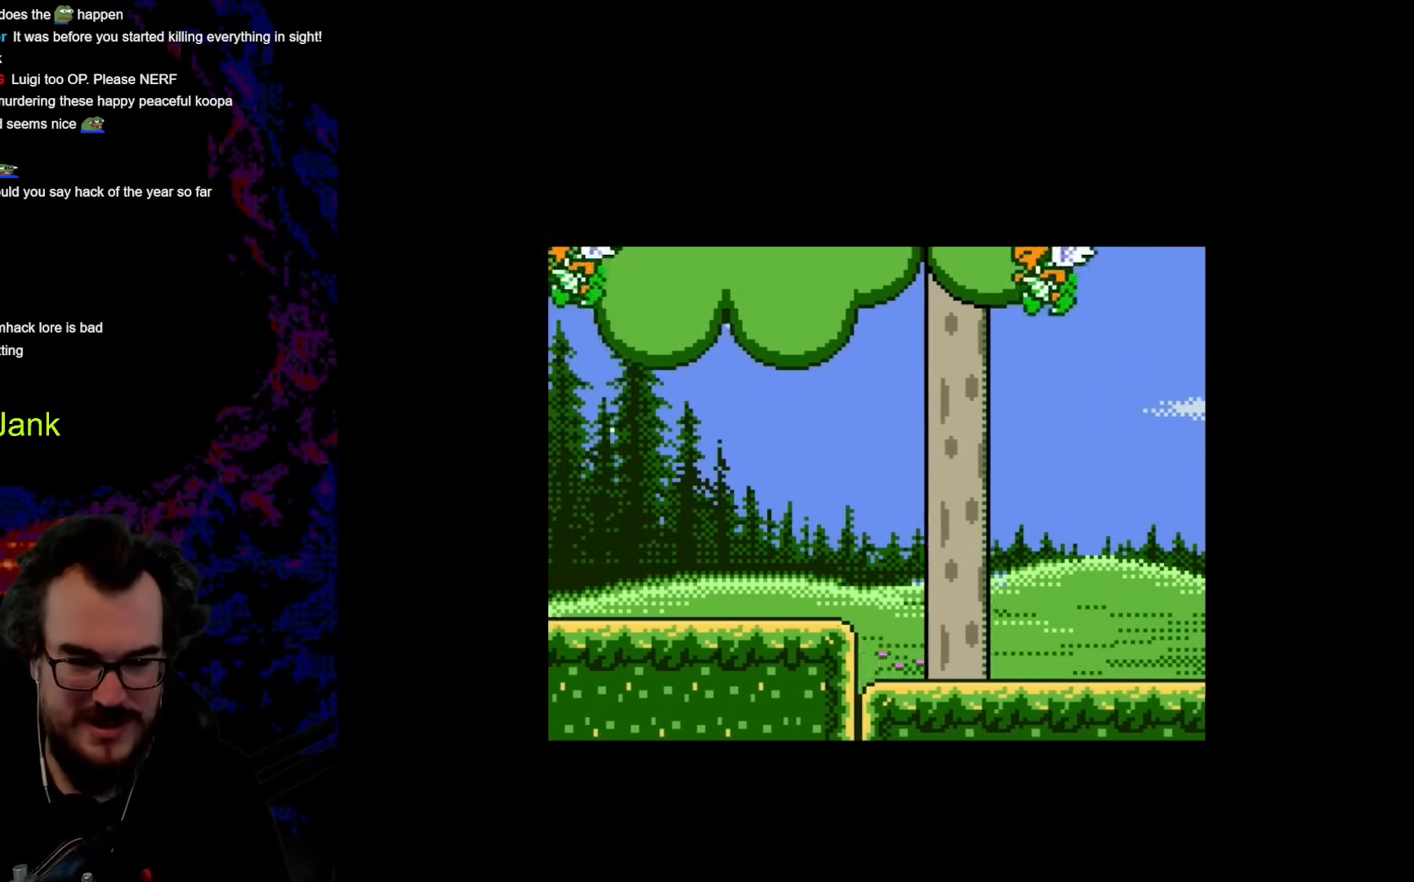
{"buttons": ["Y", "DPAD_RIGHT"], "events": []}
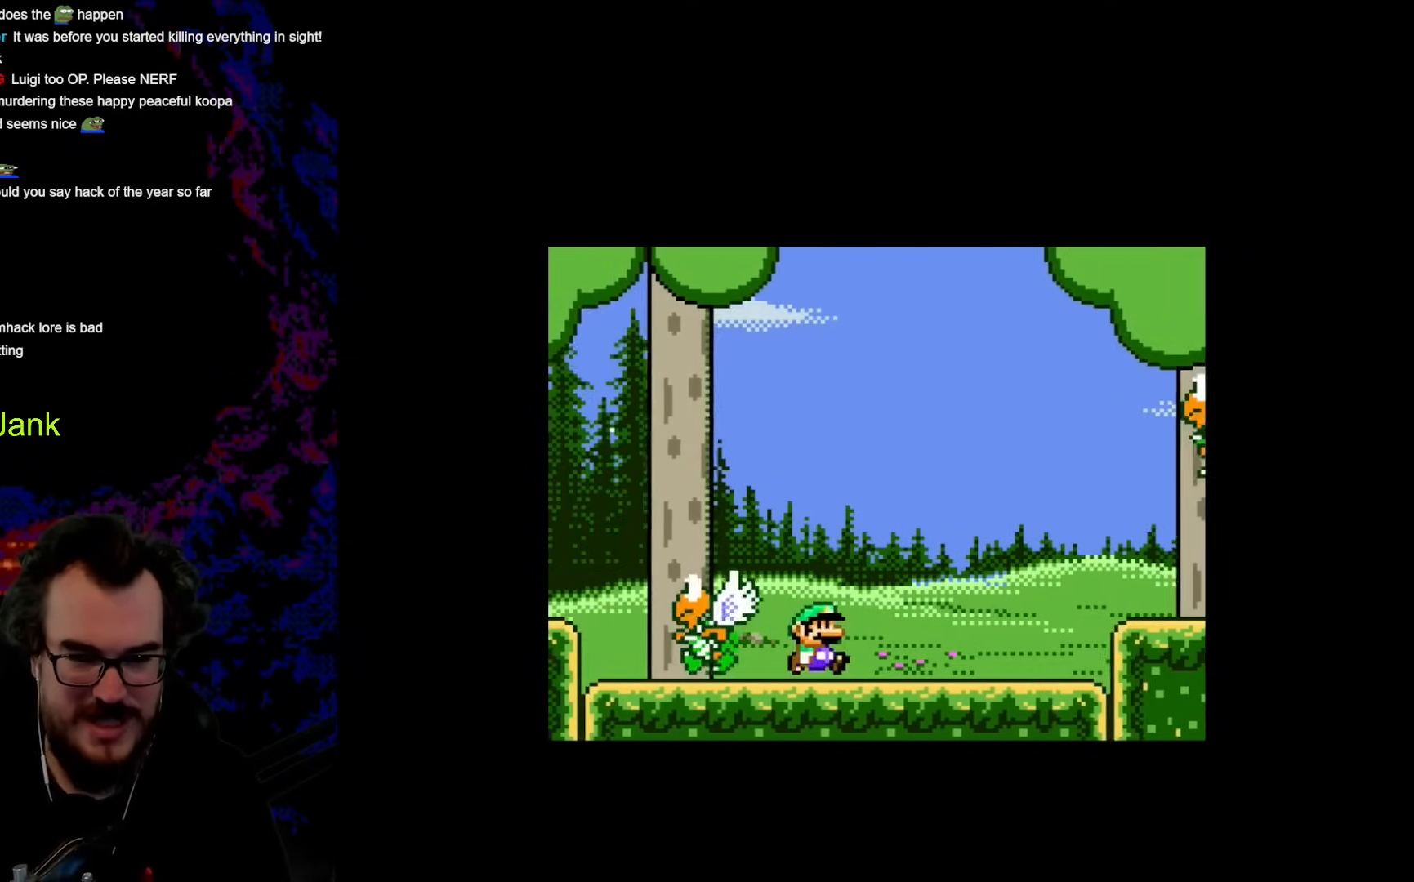
{"buttons": ["Y", "DPAD_LEFT"], "events": [[307, "DPAD_DOWN", "down"], [307, "DPAD_LEFT", "down"], [307, "DPAD_RIGHT", "up"], [324, "DPAD_DOWN", "up"]]}
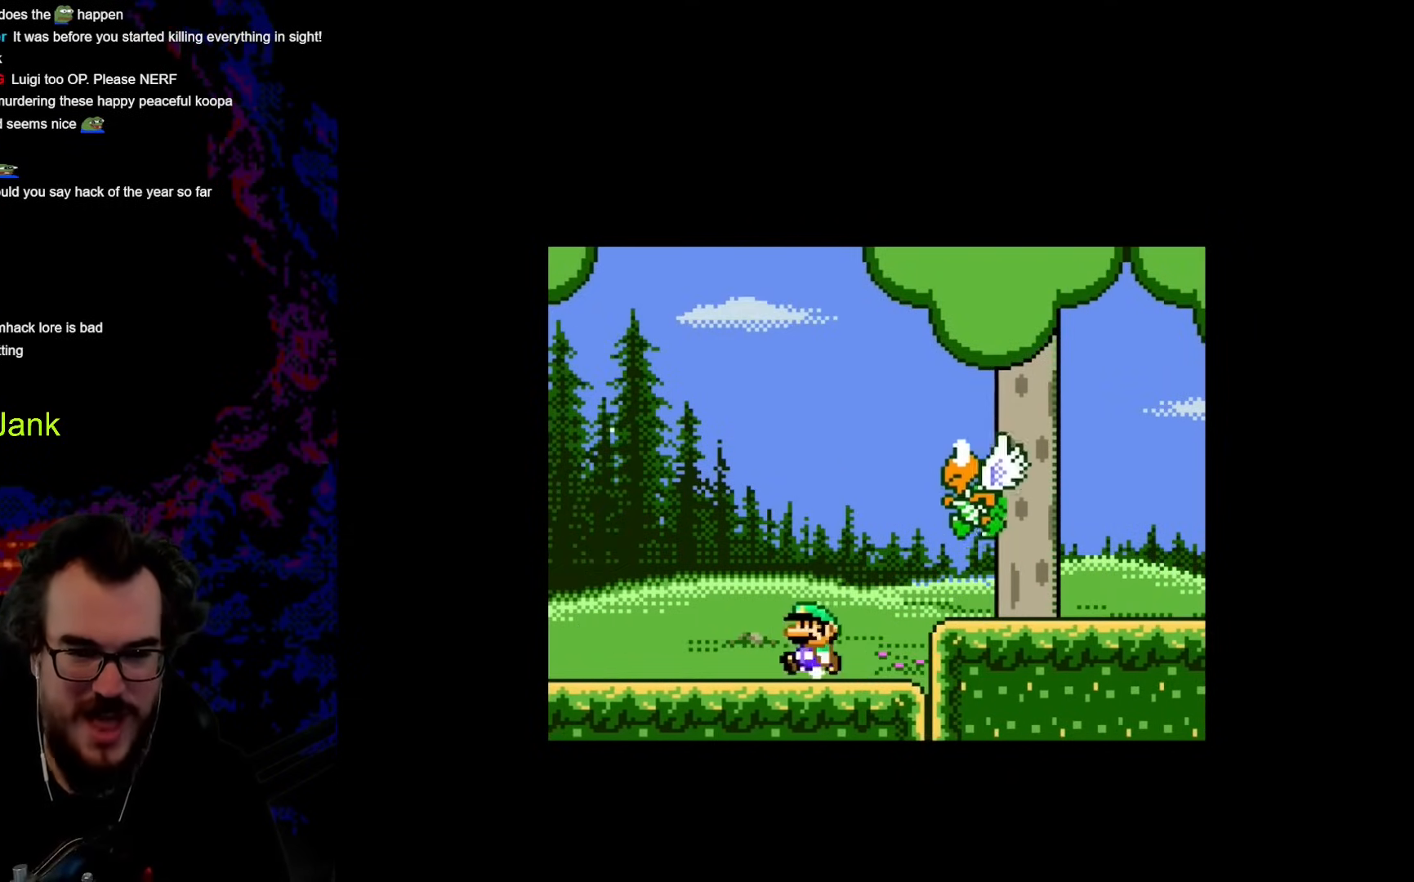
{"buttons": ["B", "Y", "DPAD_RIGHT"], "events": [[85, "DPAD_LEFT", "up"], [342, "B", "down"], [342, "DPAD_RIGHT", "down"]]}
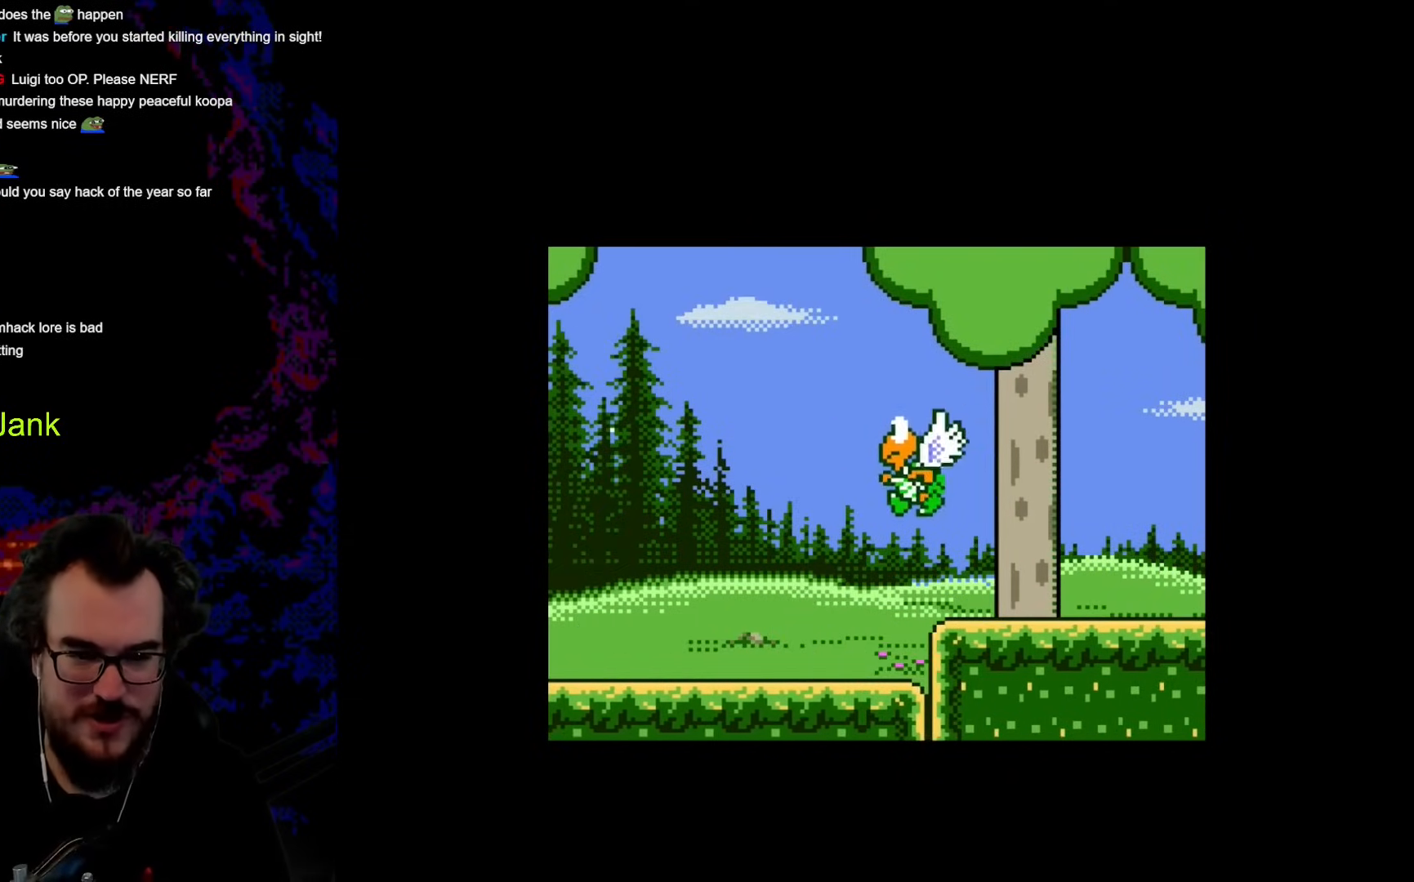
{"buttons": ["Y", "DPAD_LEFT"], "events": [[291, "B", "up"], [410, "DPAD_LEFT", "down"], [410, "DPAD_RIGHT", "up"]]}
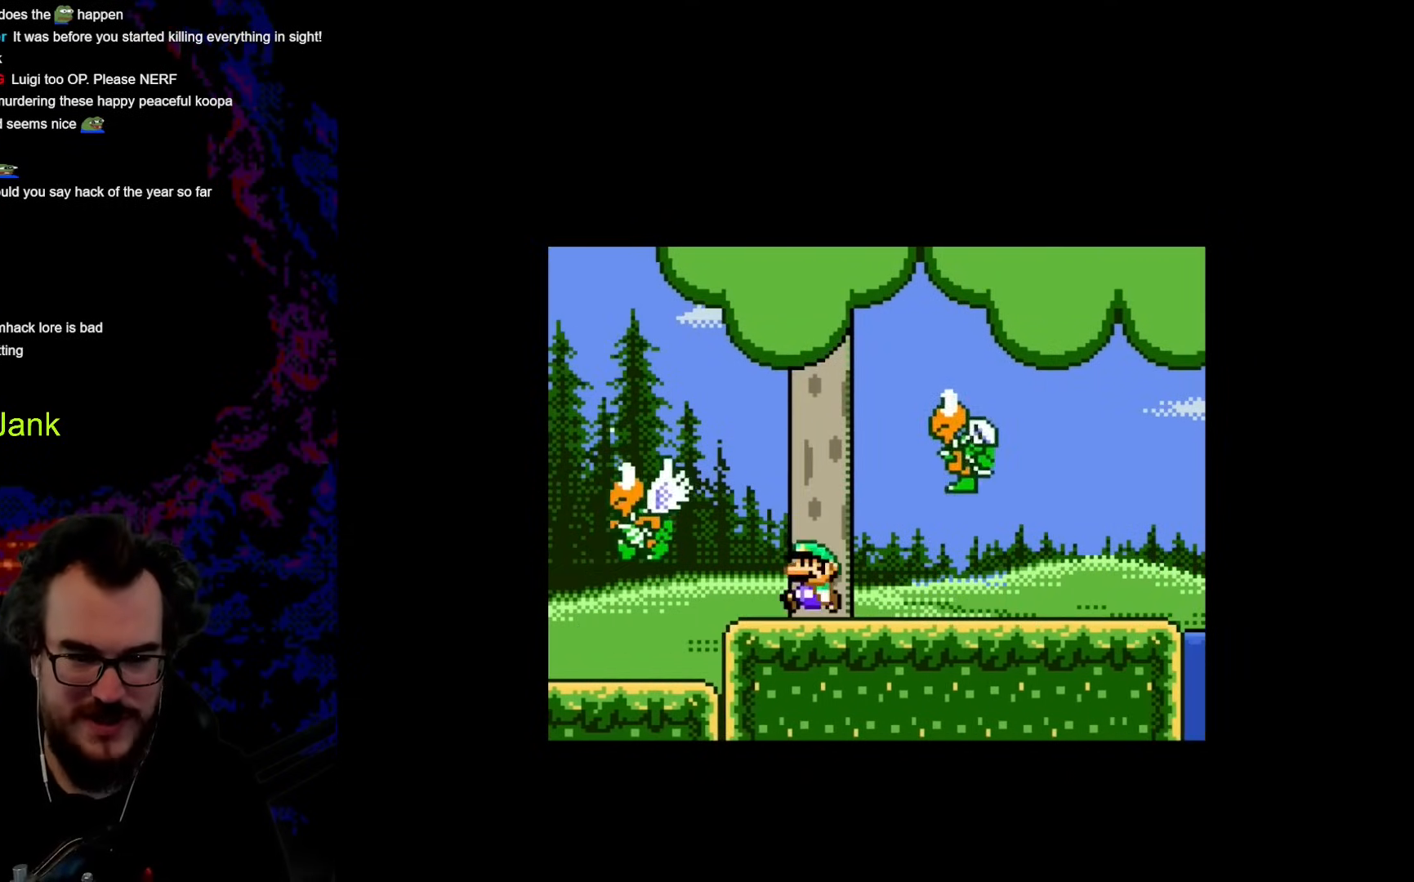
{"buttons": ["Y", "DPAD_RIGHT"], "events": [[153, "B", "down"], [153, "DPAD_LEFT", "up"], [205, "DPAD_RIGHT", "down"], [307, "DPAD_LEFT", "down"], [307, "DPAD_RIGHT", "up"], [393, "B", "up"], [444, "DPAD_LEFT", "up"], [461, "DPAD_RIGHT", "down"]]}
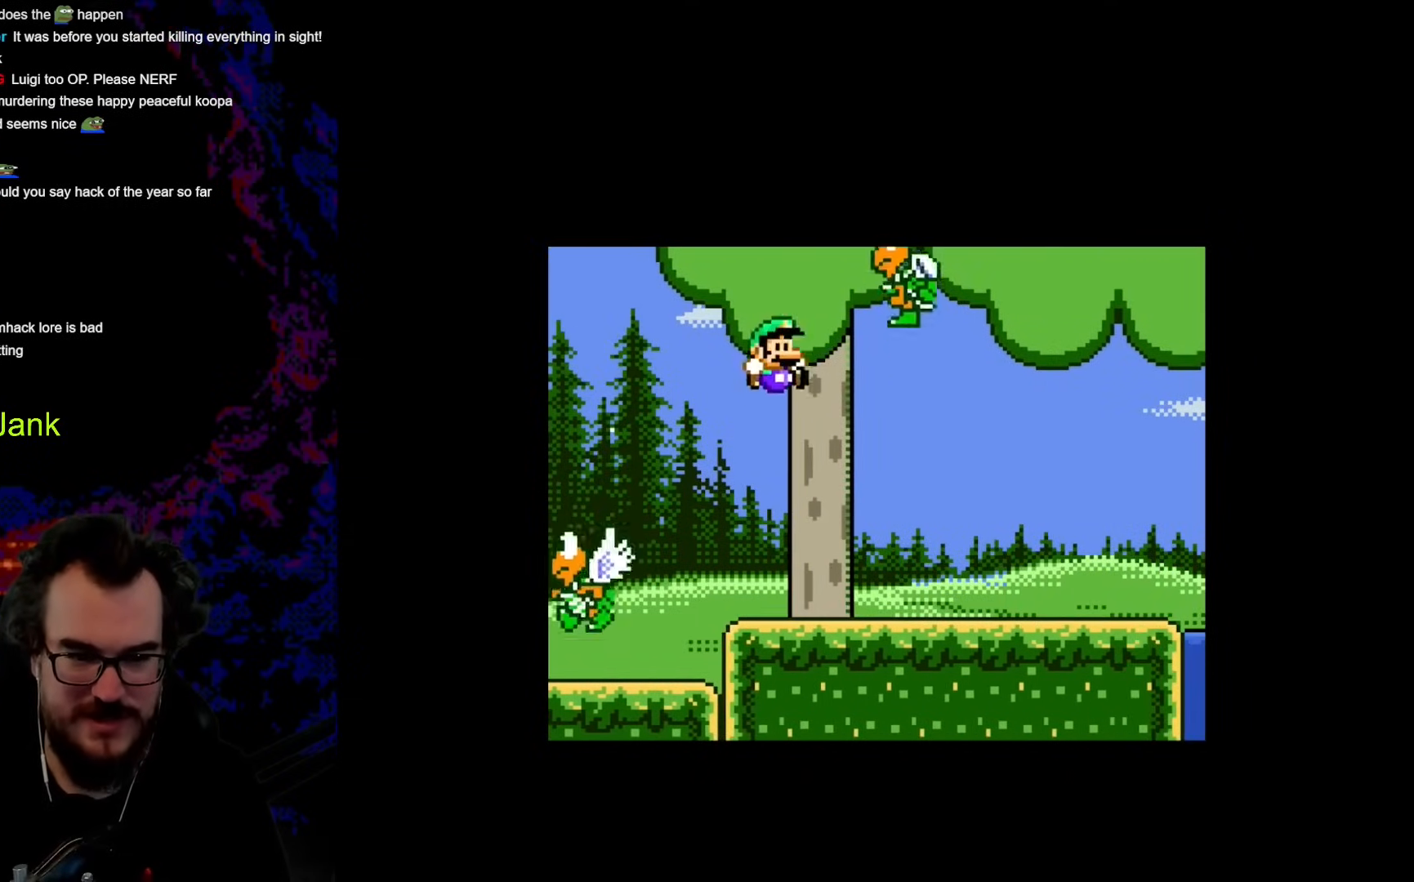
{"buttons": ["Y", "DPAD_RIGHT"], "events": []}
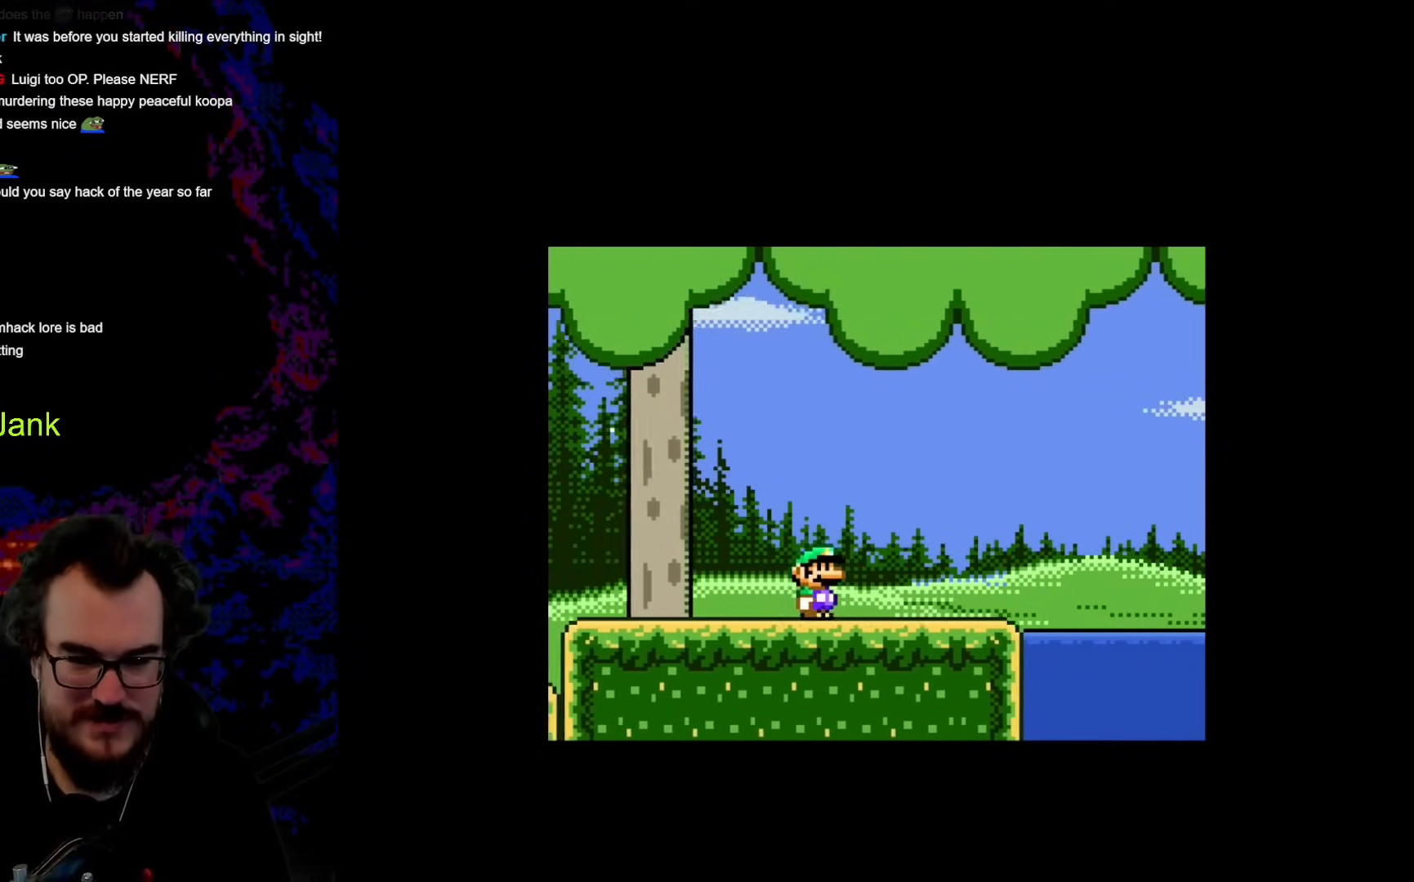
{"buttons": ["Y"], "events": [[257, "DPAD_DOWN", "down"], [274, "DPAD_LEFT", "down"], [274, "DPAD_RIGHT", "up"], [308, "DPAD_DOWN", "up"], [445, "DPAD_LEFT", "up"]]}
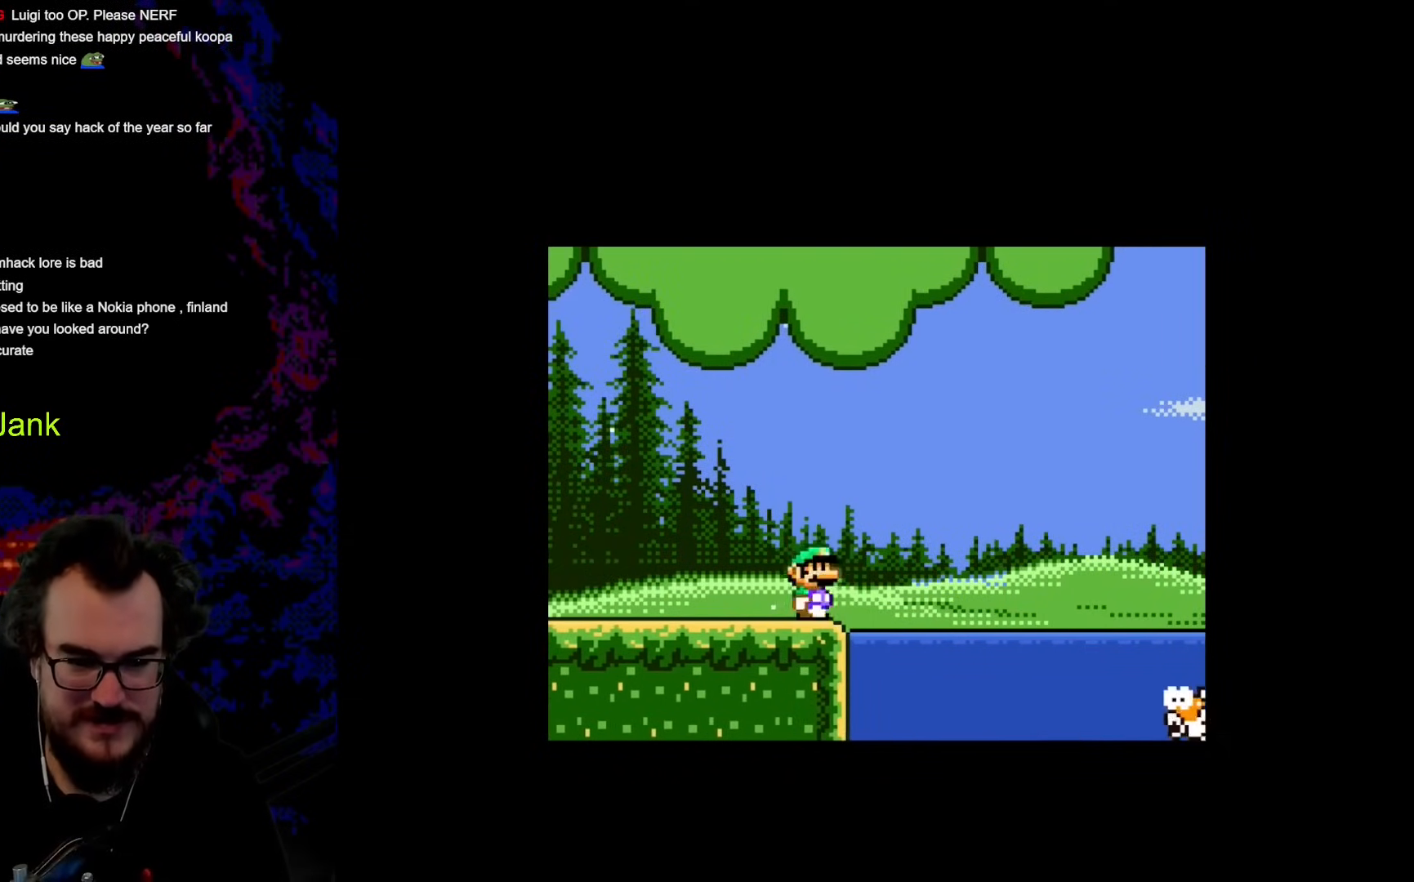
{"buttons": ["Y", "DPAD_LEFT"], "events": [[51, "B", "down"], [51, "DPAD_RIGHT", "down"], [222, "B", "up"], [410, "DPAD_RIGHT", "up"], [444, "DPAD_LEFT", "down"]]}
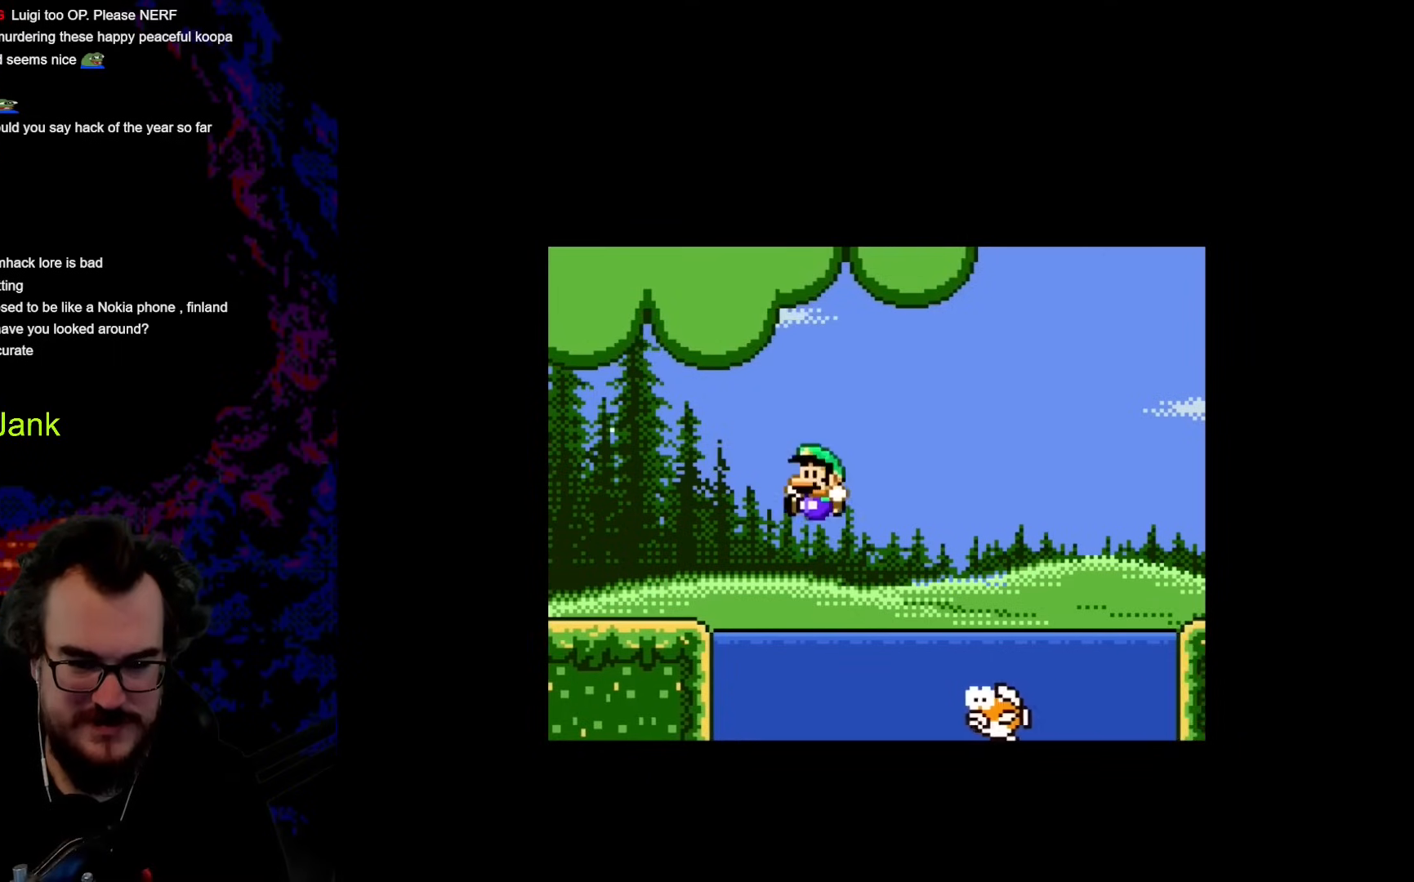
{"buttons": ["B", "Y", "DPAD_UP", "DPAD_RIGHT"], "events": [[51, "DPAD_UP", "down"], [69, "DPAD_LEFT", "up"], [103, "DPAD_RIGHT", "down"], [308, "B", "down"]]}
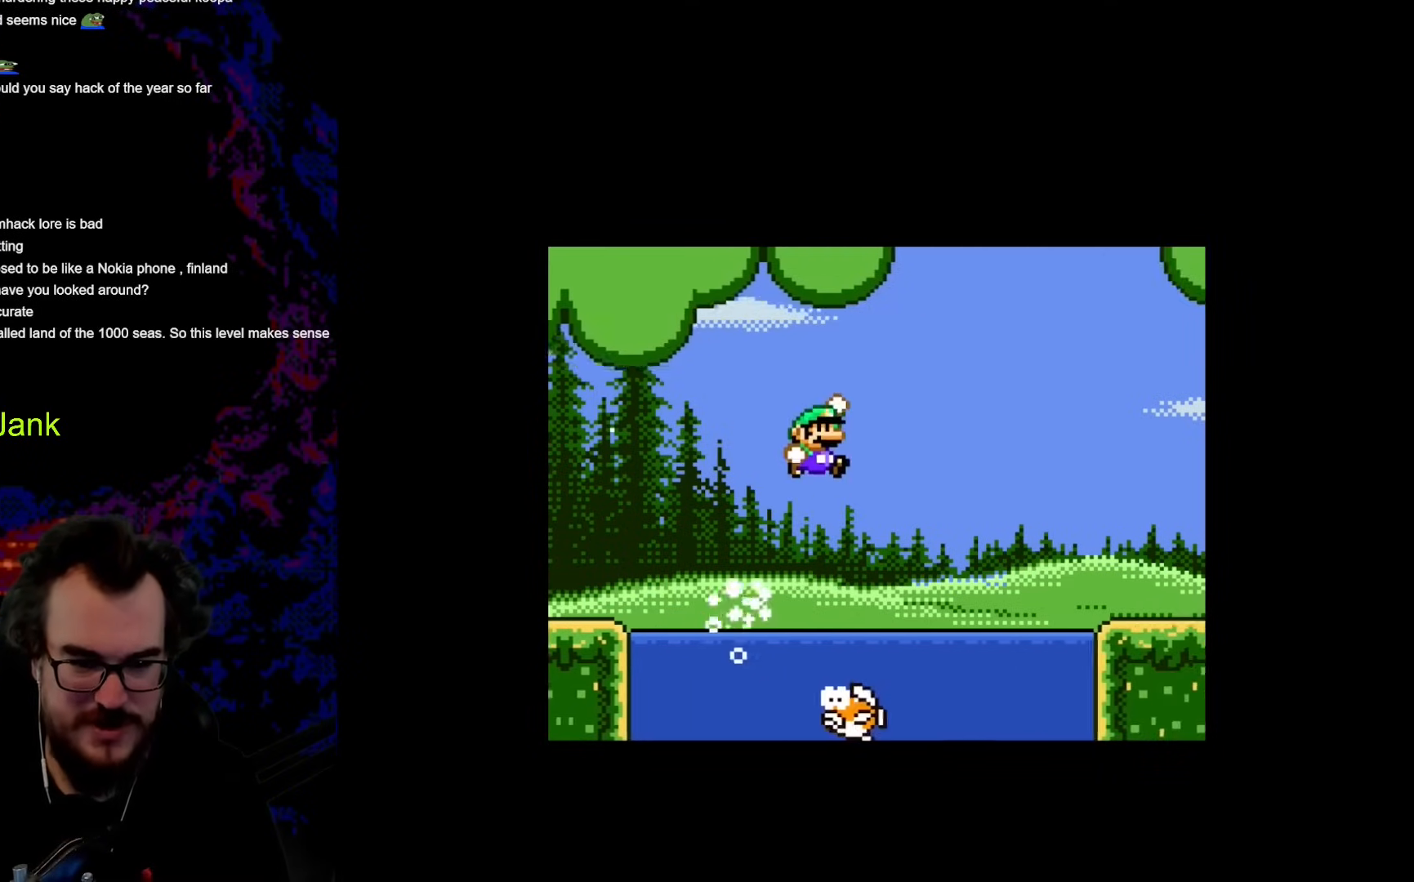
{"buttons": ["Y", "DPAD_UP", "DPAD_LEFT"], "events": [[102, "B", "up"], [341, "DPAD_LEFT", "down"], [341, "DPAD_RIGHT", "up"]]}
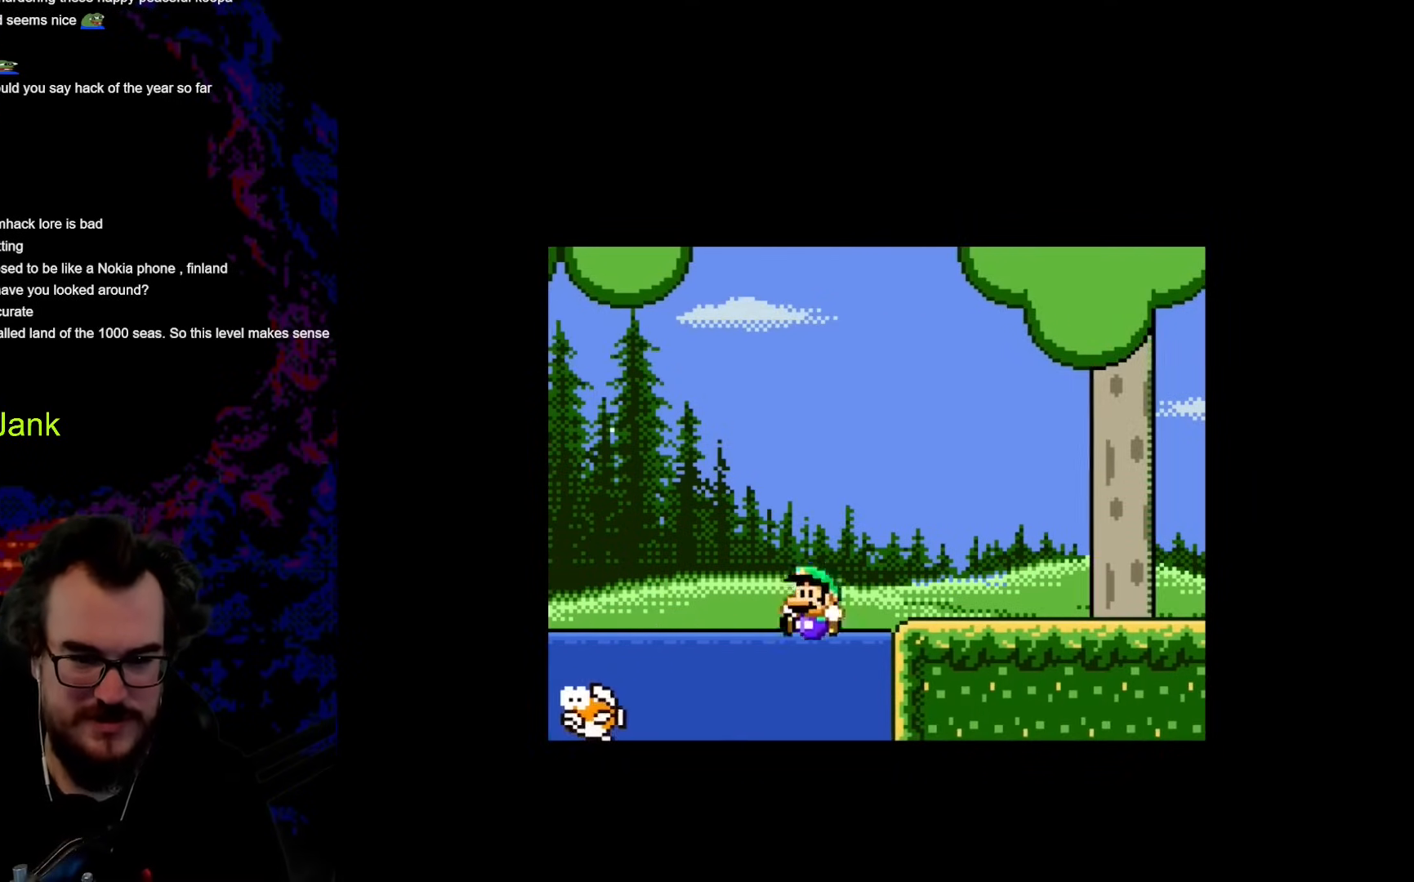
{"buttons": ["Y", "DPAD_RIGHT"], "events": [[68, "DPAD_LEFT", "up"], [102, "DPAD_RIGHT", "down"], [188, "B", "down"], [342, "B", "up"], [359, "DPAD_UP", "up"]]}
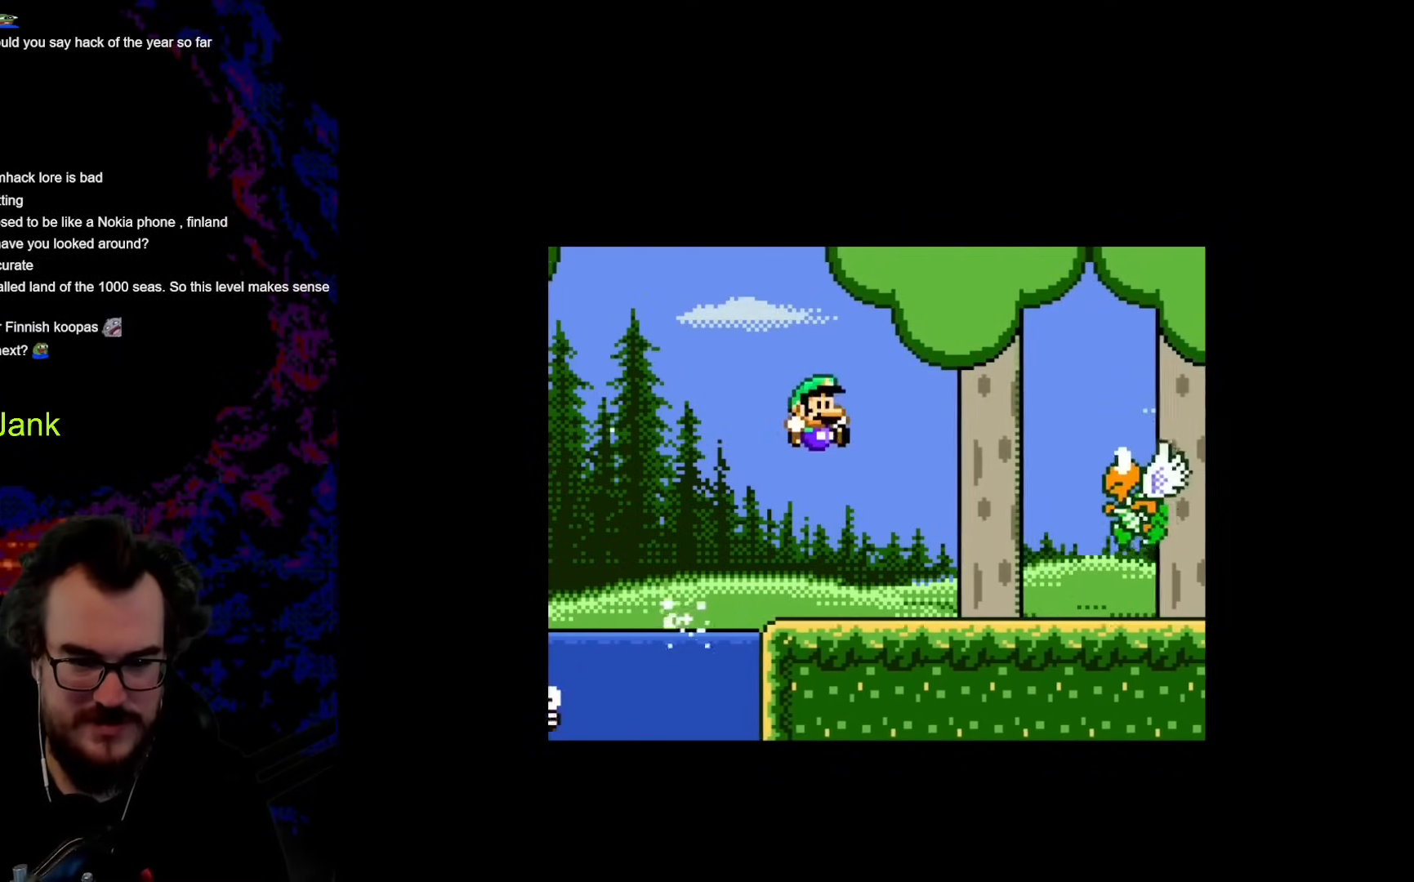
{"buttons": ["Y", "DPAD_LEFT"], "events": [[205, "DPAD_RIGHT", "up"], [205, "DPAD_UP", "down"], [222, "DPAD_LEFT", "down"], [239, "DPAD_UP", "up"]]}